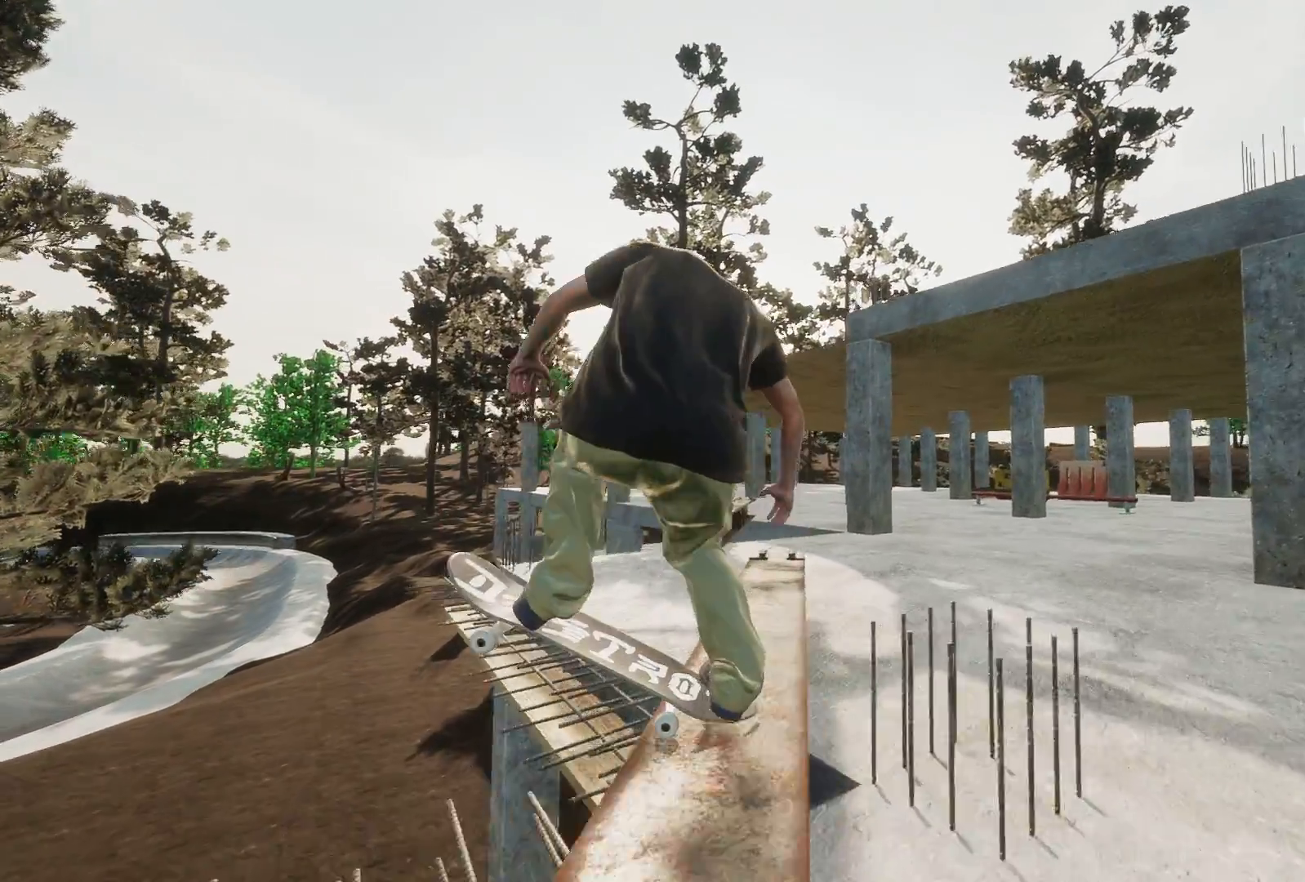
Gameplay with a controller (Xbox layout); each line is a JSON object with the inputs held at the frame after it. "events" lists button and stick changes between this image and that frame as [ms after this image, input, new state], when the widget could be followed in between.
{"buttons": [], "left_stick": "down", "right_stick": "down", "events": []}
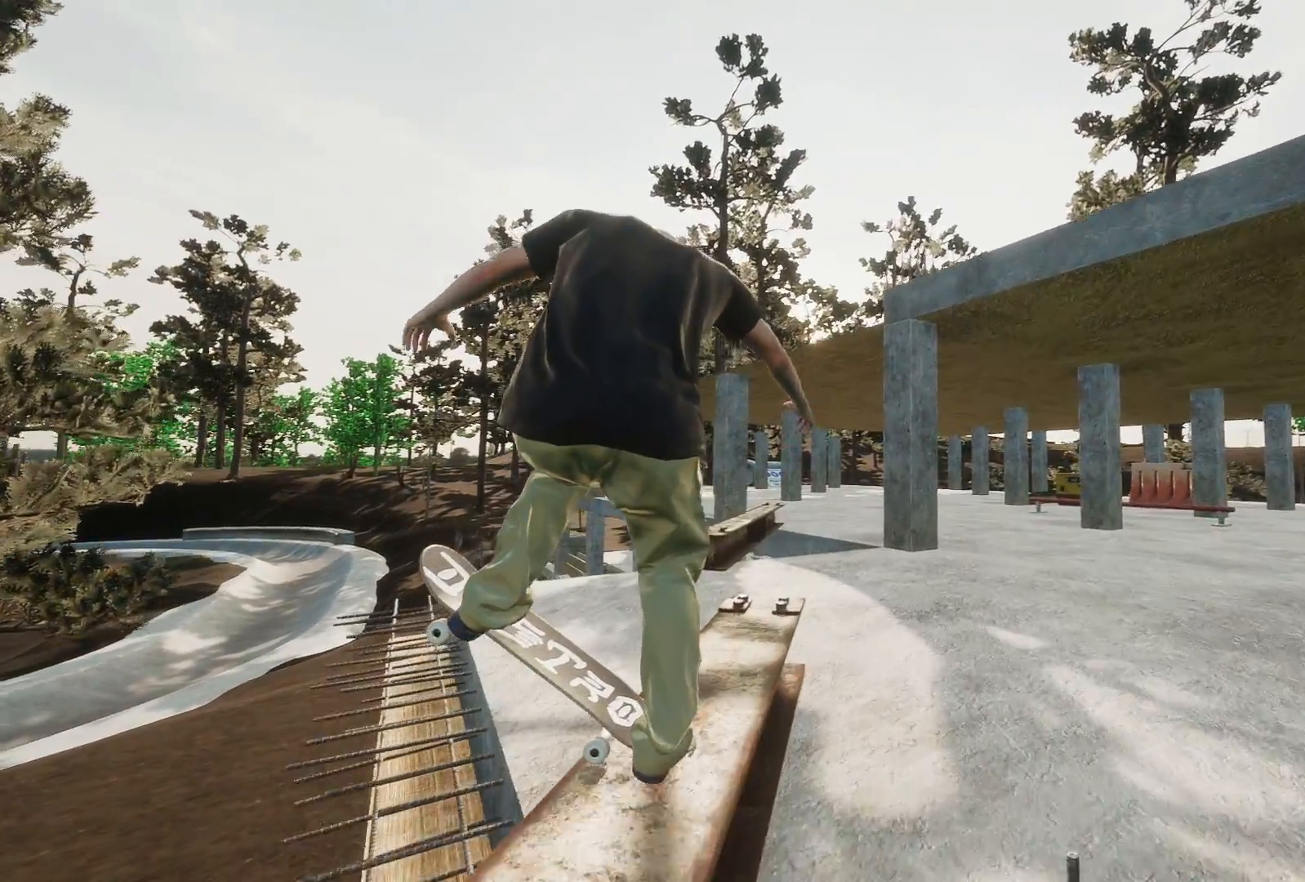
{"buttons": [], "left_stick": "center", "right_stick": "center", "events": [[417, "left_stick", "center"], [483, "right_stick", "center"]]}
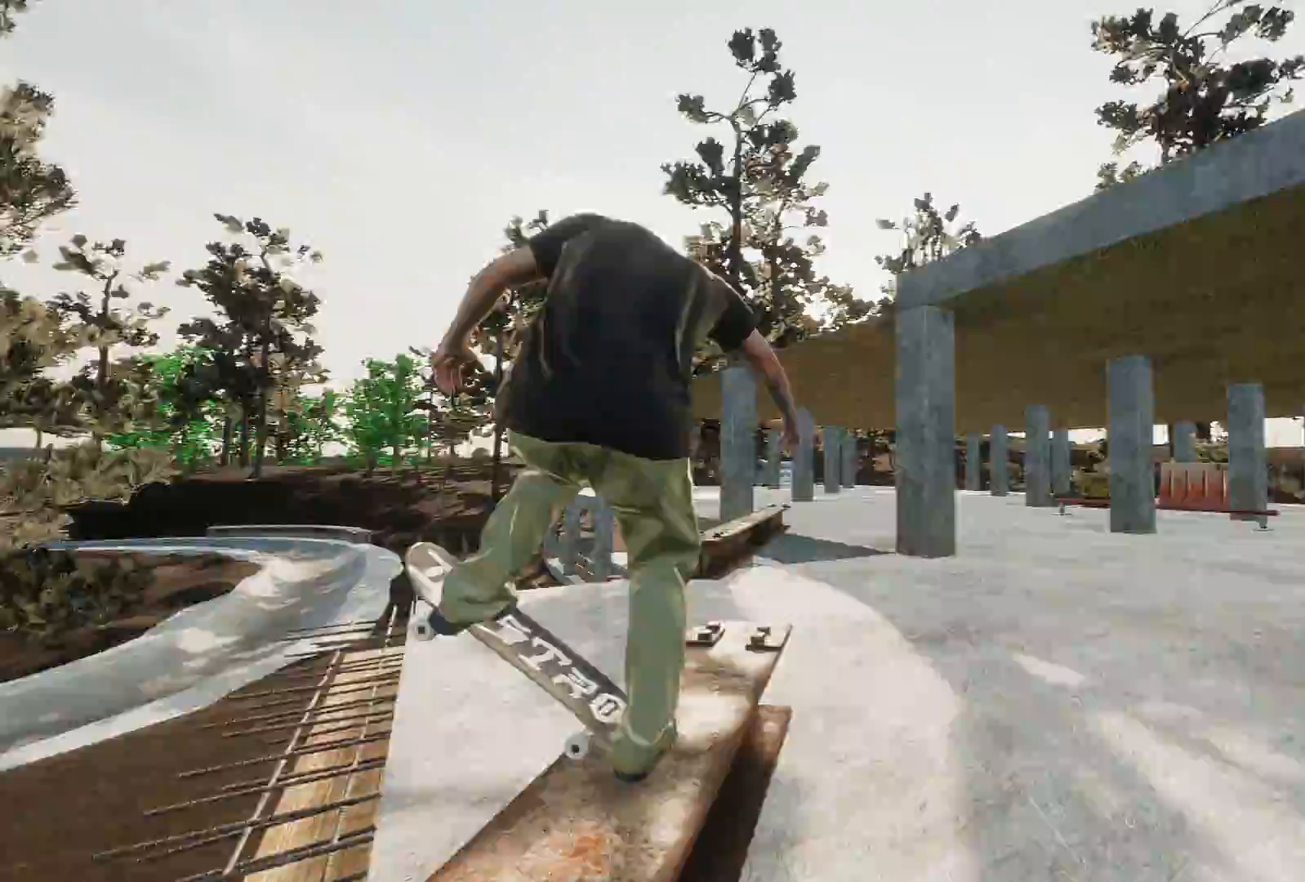
{"buttons": ["A"], "left_stick": "center", "right_stick": "center", "events": [[17, "DPAD_UP", "down"], [167, "DPAD_UP", "up"], [417, "A", "down"]]}
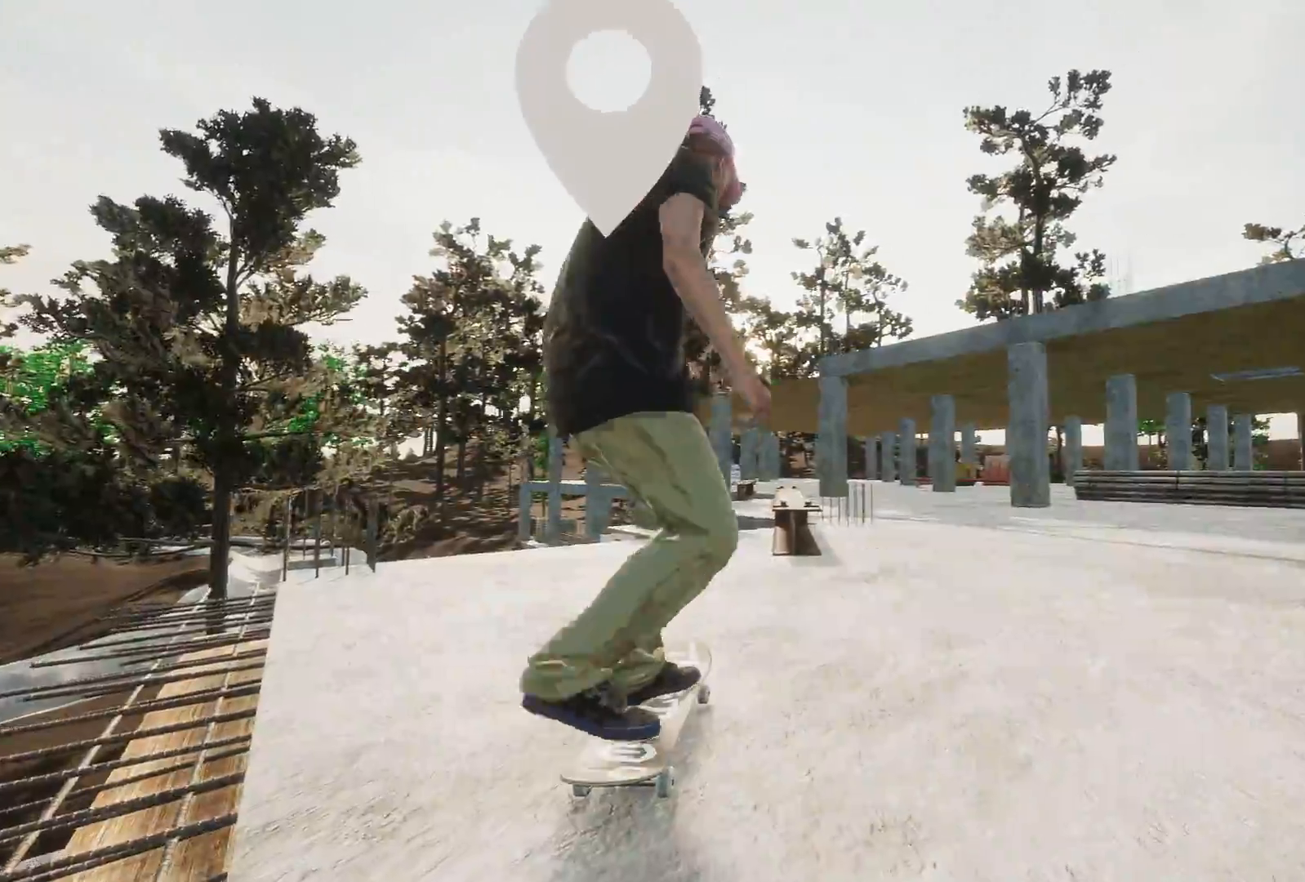
{"buttons": [], "left_stick": "center", "right_stick": "center", "events": [[217, "A", "up"], [367, "Y", "down"], [467, "Y", "up"]]}
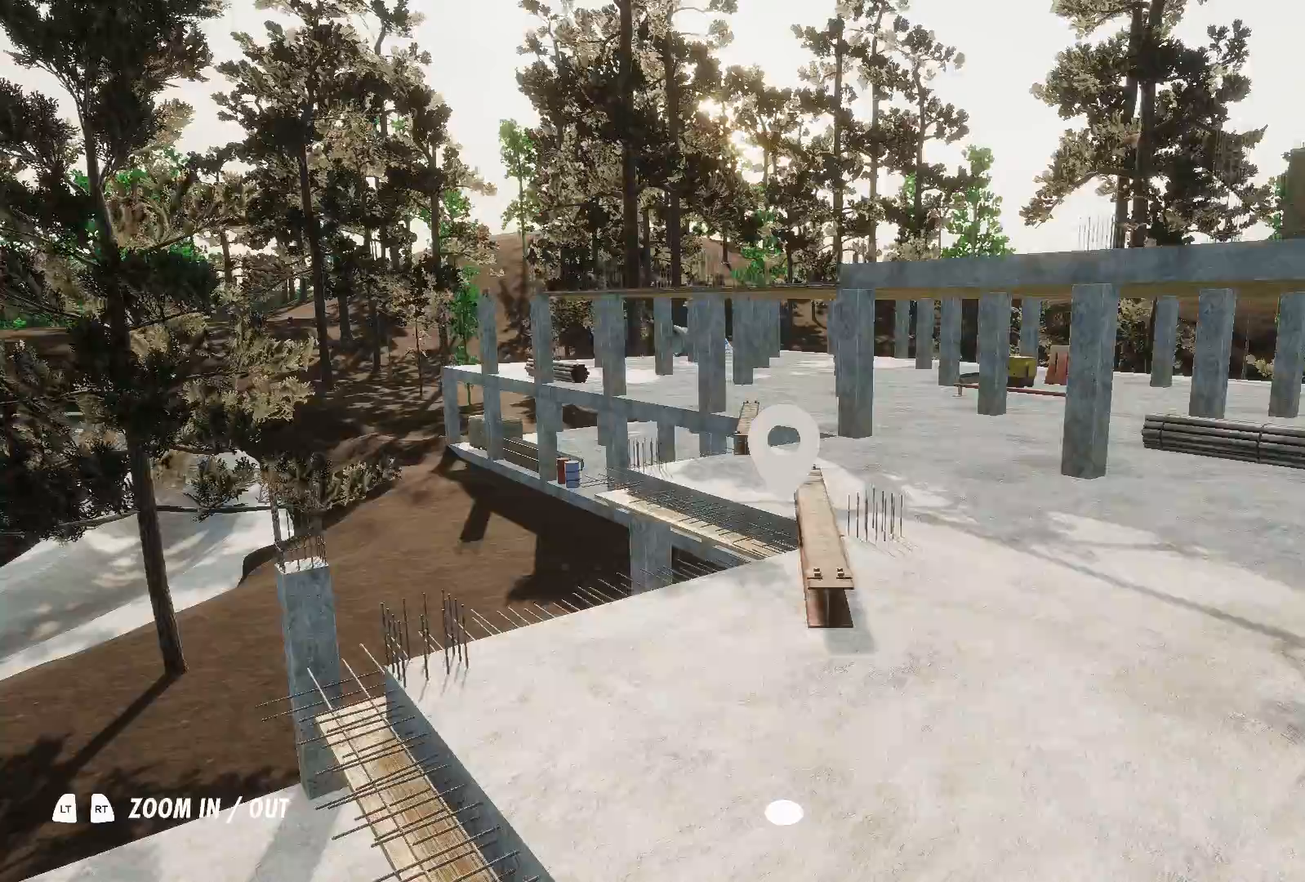
{"buttons": [], "left_stick": "up", "right_stick": "center", "events": [[67, "left_stick", "down-right"], [317, "left_stick", "center"], [417, "left_stick", "up"]]}
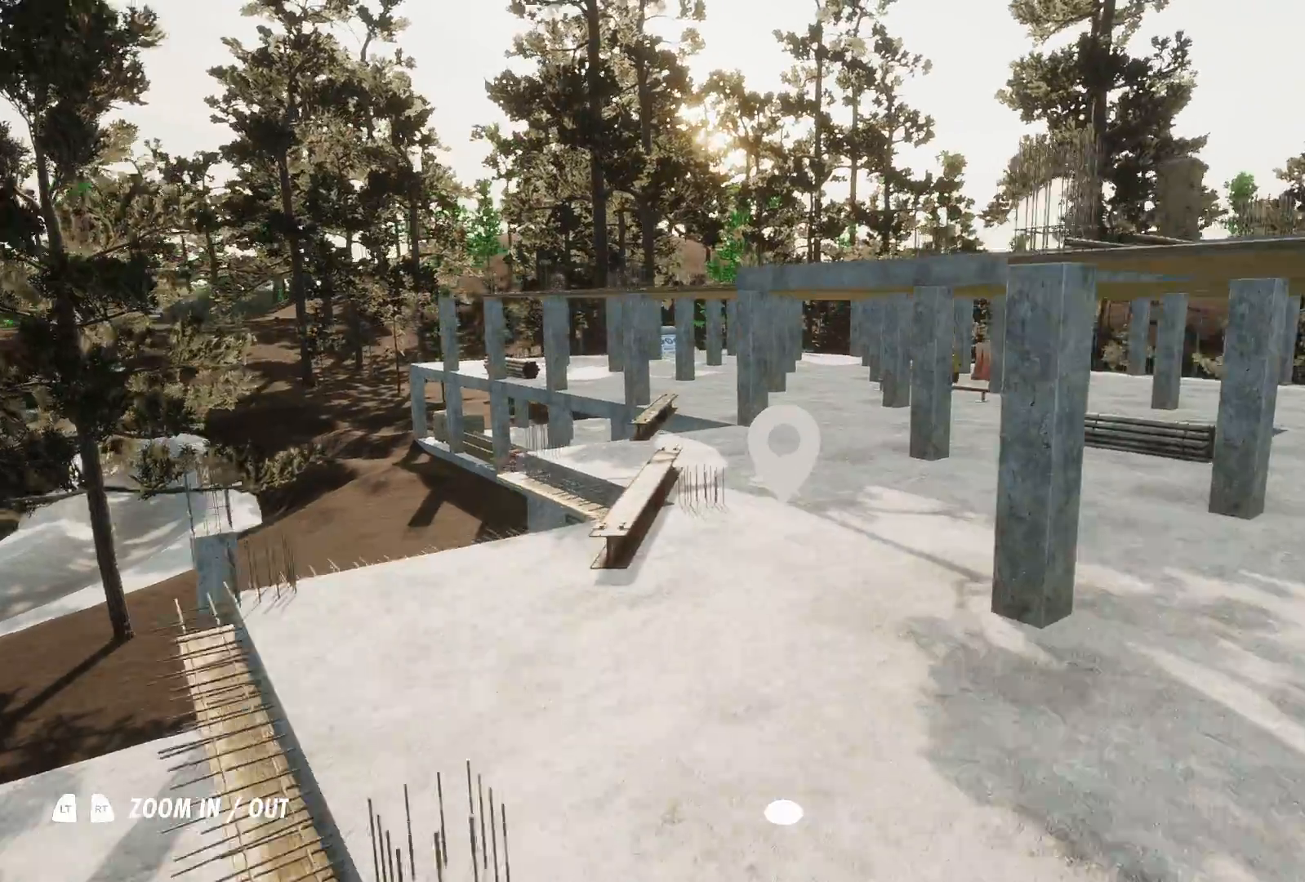
{"buttons": ["R2"], "left_stick": "up", "right_stick": "center", "events": [[367, "R2", "down"]]}
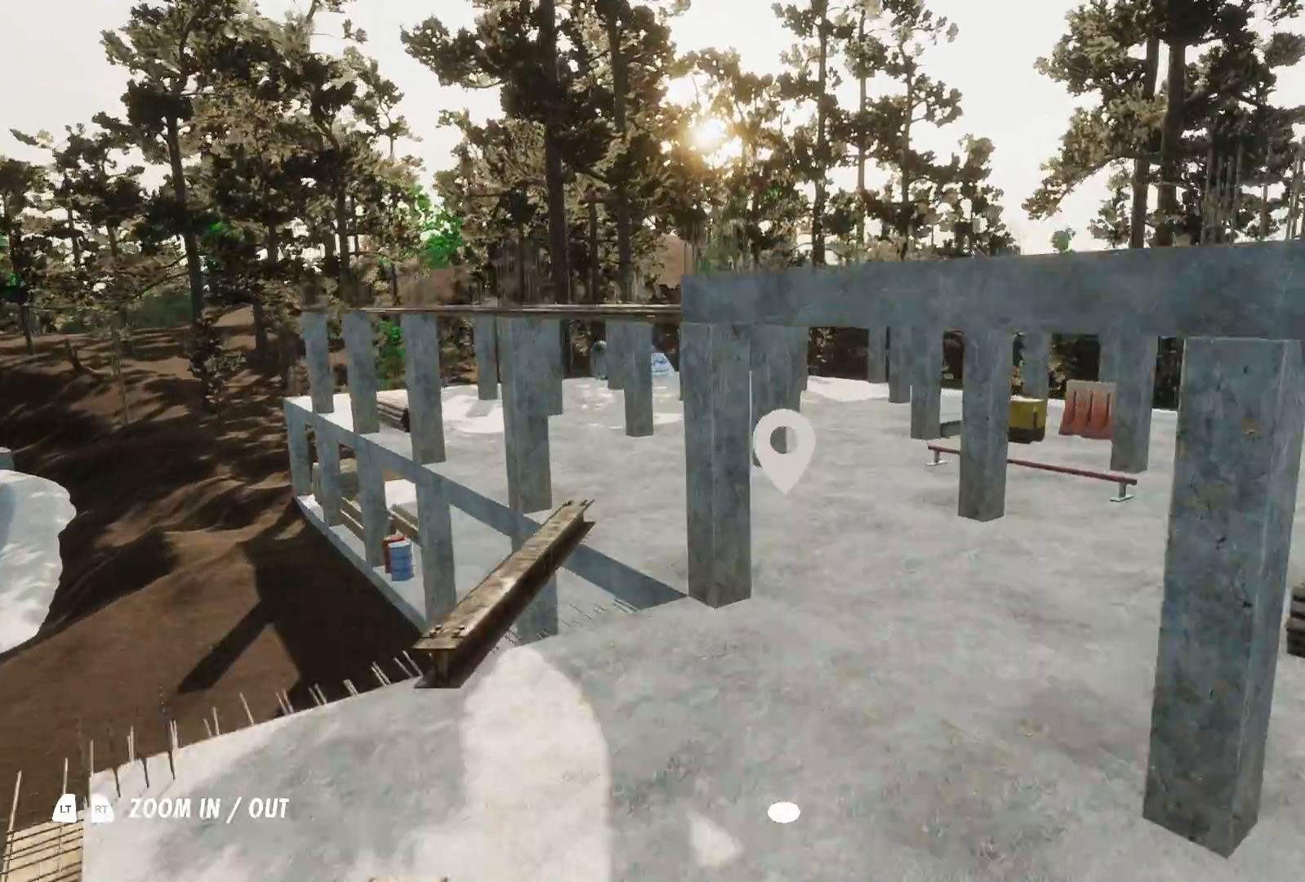
{"buttons": ["L2"], "left_stick": "down-left", "right_stick": "down-left", "events": [[67, "R2", "up"], [183, "L2", "down"], [417, "right_stick", "down-left"], [467, "left_stick", "down-left"]]}
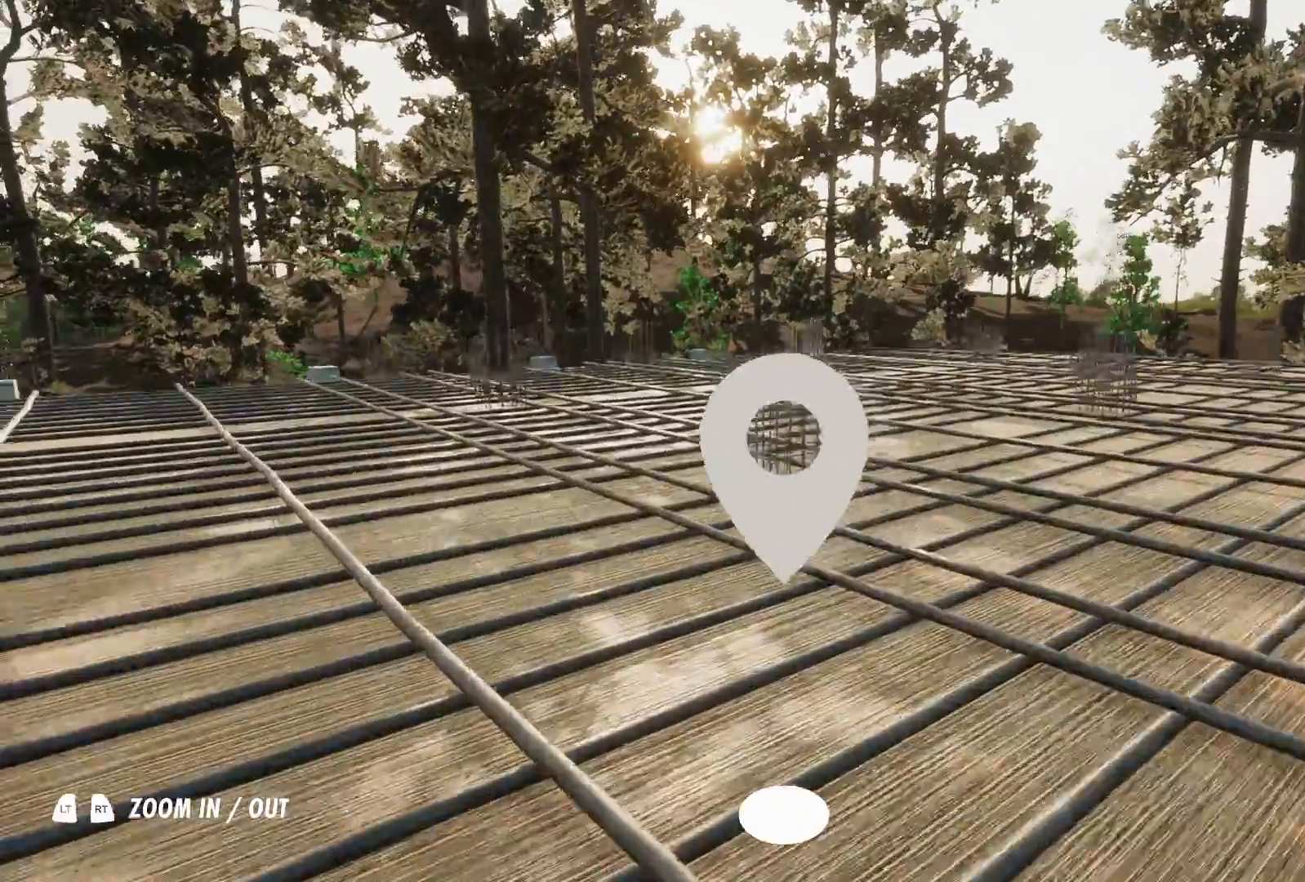
{"buttons": ["L2"], "left_stick": "up-left", "right_stick": "down-right", "events": [[267, "left_stick", "up-left"], [267, "right_stick", "center"], [367, "right_stick", "down-right"]]}
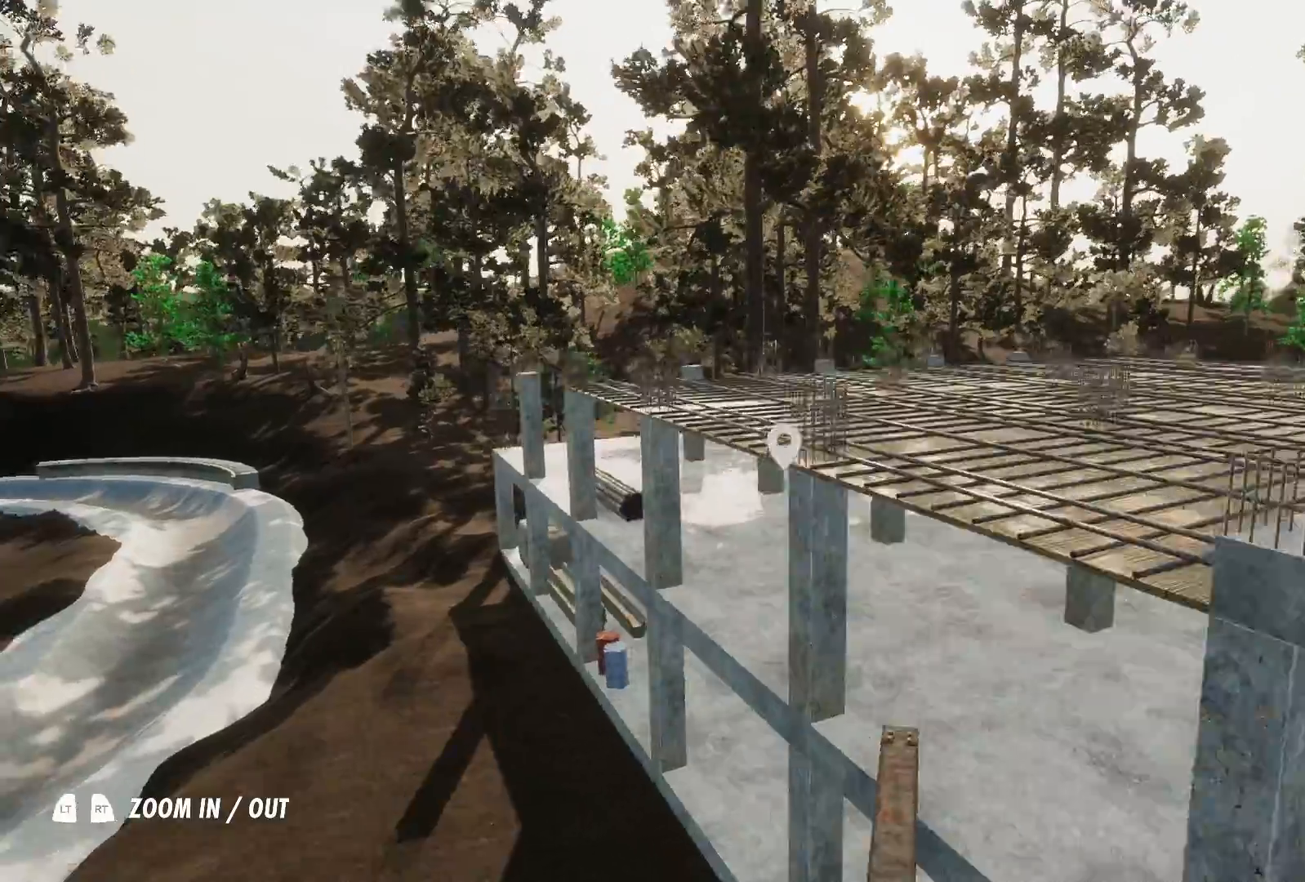
{"buttons": [], "left_stick": "up", "right_stick": "up", "events": [[17, "left_stick", "up-right"], [67, "left_stick", "center"], [167, "right_stick", "center"], [217, "left_stick", "up-left"], [367, "L2", "up"], [383, "right_stick", "up"], [433, "left_stick", "up"]]}
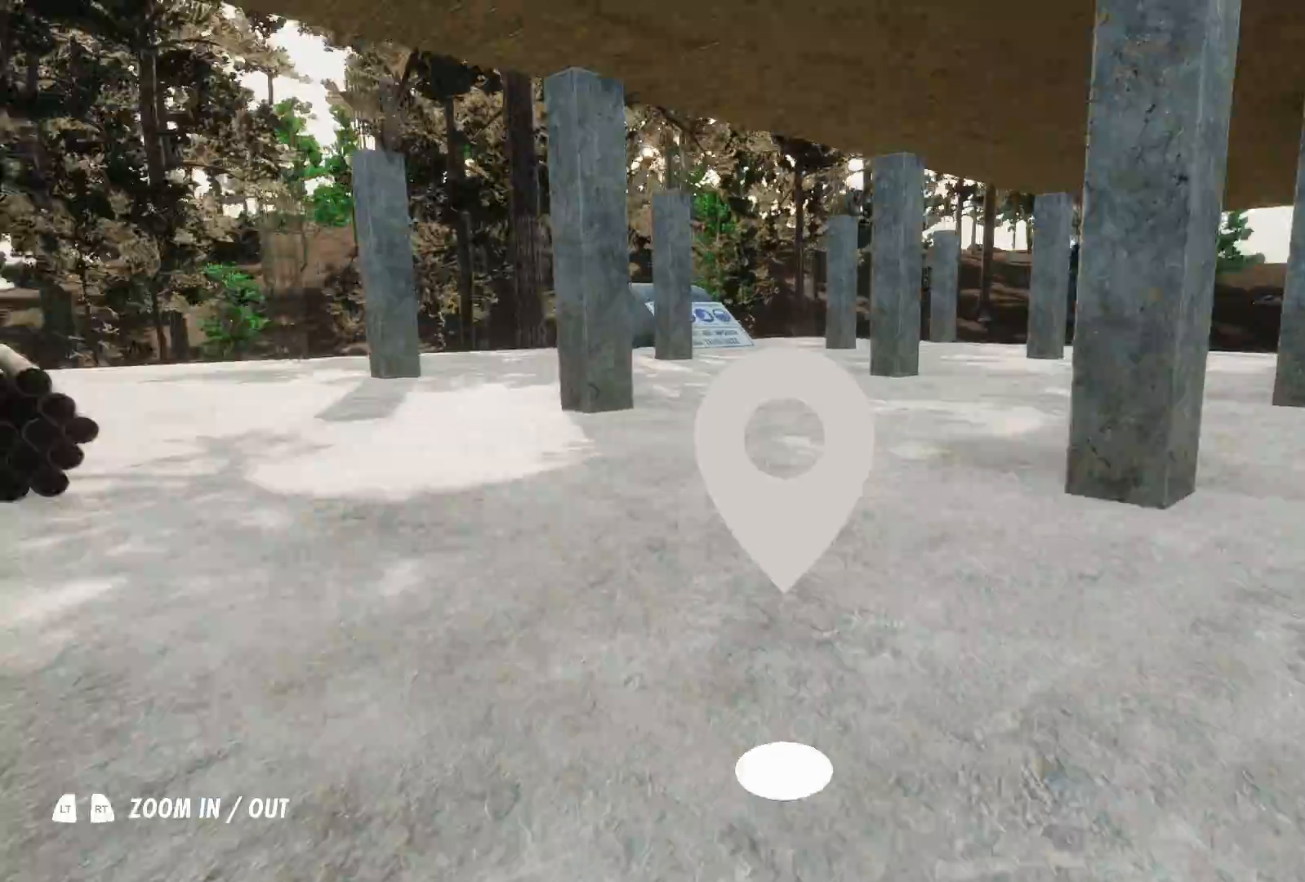
{"buttons": [], "left_stick": "up", "right_stick": "right", "events": [[17, "R2", "down"], [17, "right_stick", "center"], [117, "R2", "up"], [267, "right_stick", "right"]]}
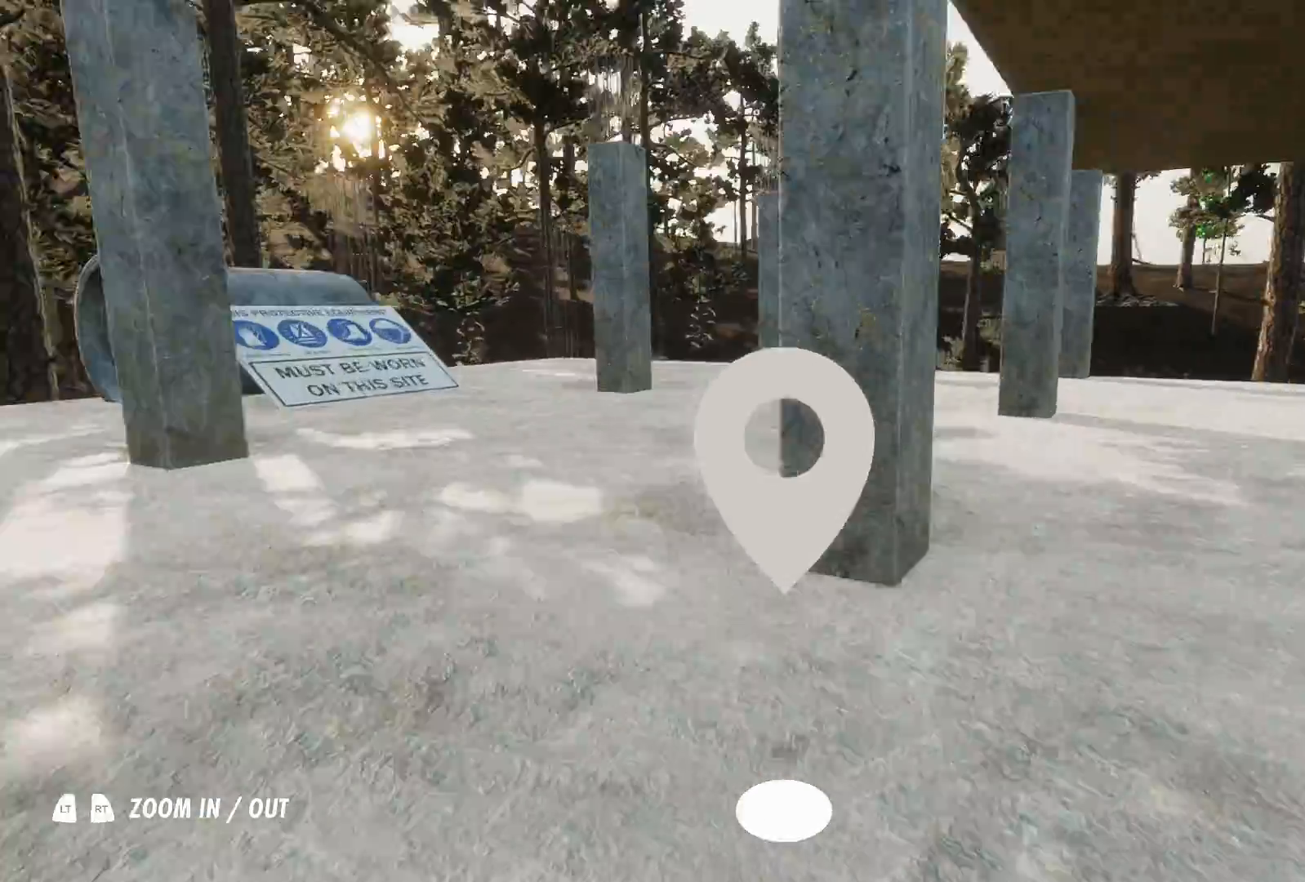
{"buttons": [], "left_stick": "up-left", "right_stick": "right", "events": [[33, "left_stick", "up-left"], [117, "R2", "down"], [367, "R2", "up"]]}
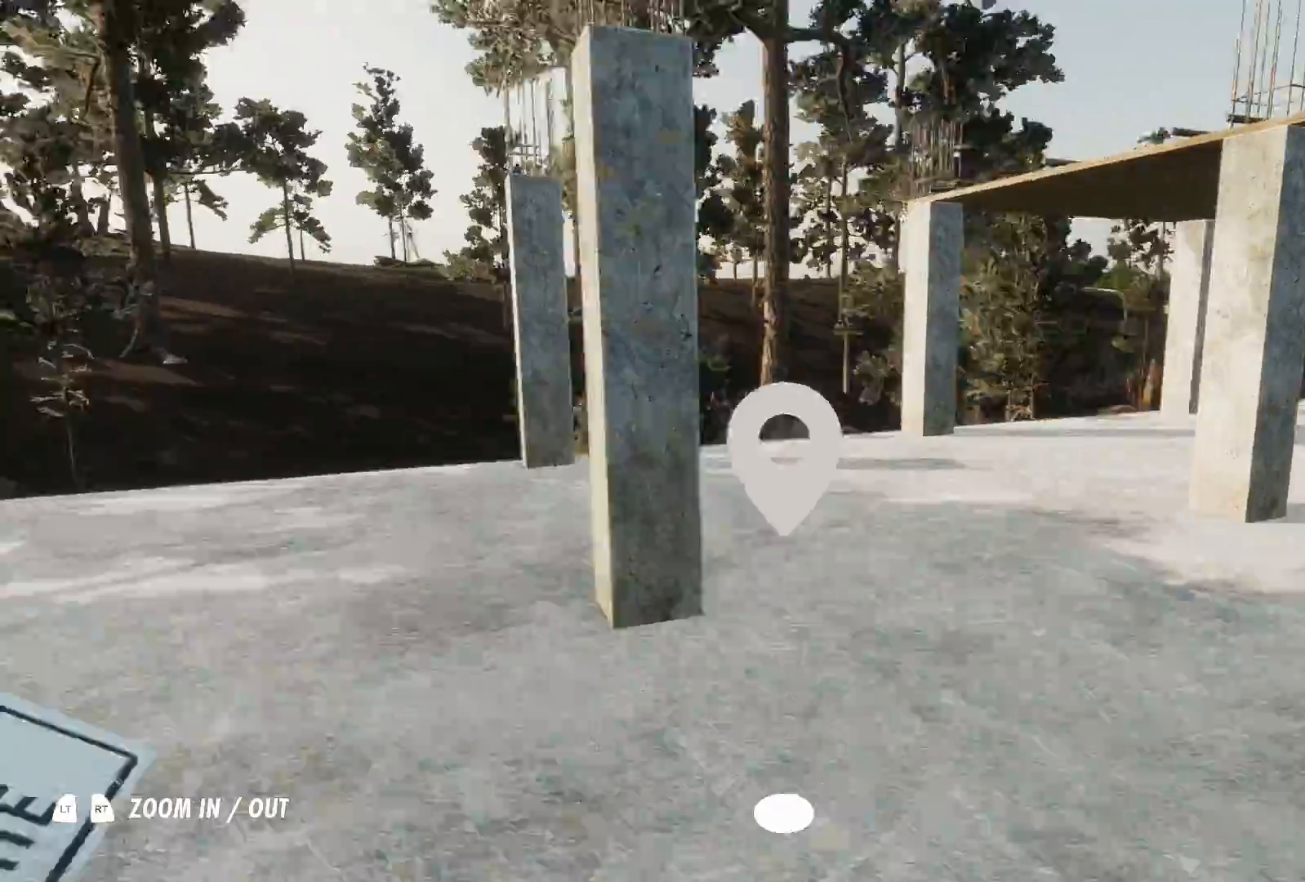
{"buttons": [], "left_stick": "left", "right_stick": "right", "events": [[117, "R2", "down"], [233, "left_stick", "center"], [367, "R2", "up"], [417, "left_stick", "left"]]}
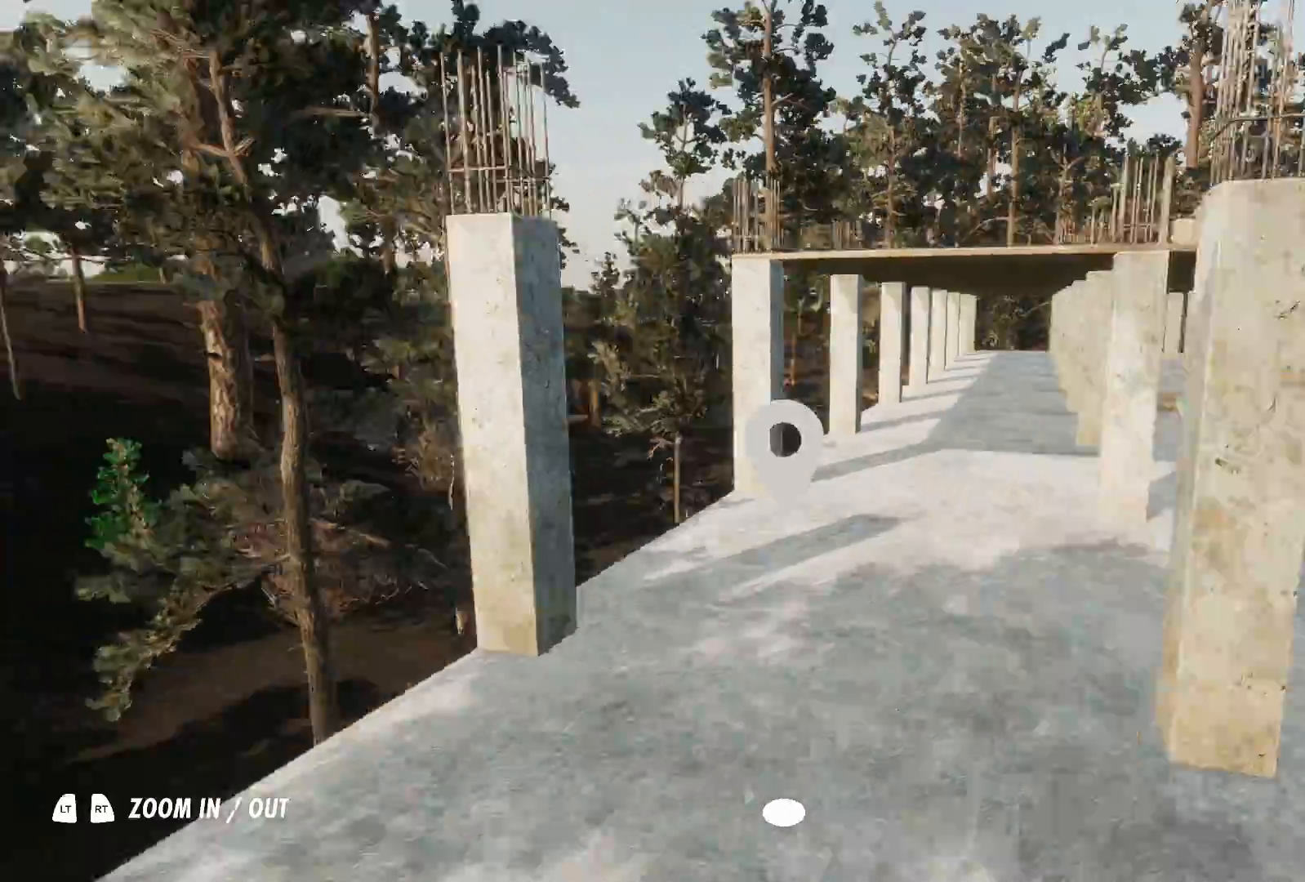
{"buttons": [], "left_stick": "center", "right_stick": "right", "events": [[33, "left_stick", "center"], [217, "left_stick", "down-right"], [317, "left_stick", "center"]]}
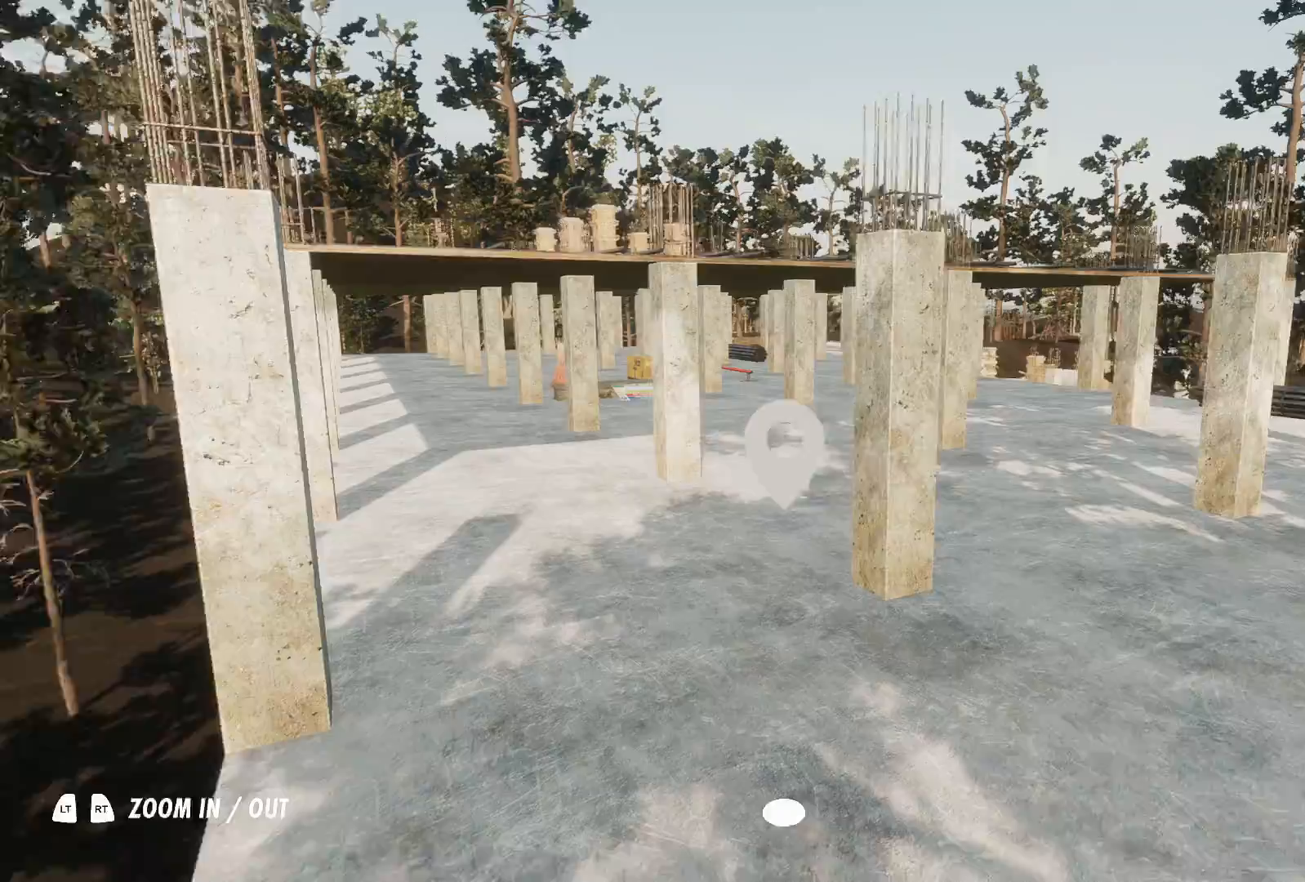
{"buttons": [], "left_stick": "center", "right_stick": "center", "events": [[33, "left_stick", "right"], [117, "left_stick", "center"], [117, "right_stick", "down"], [167, "right_stick", "center"], [267, "left_stick", "right"], [317, "right_stick", "right"], [367, "left_stick", "center"], [417, "right_stick", "center"]]}
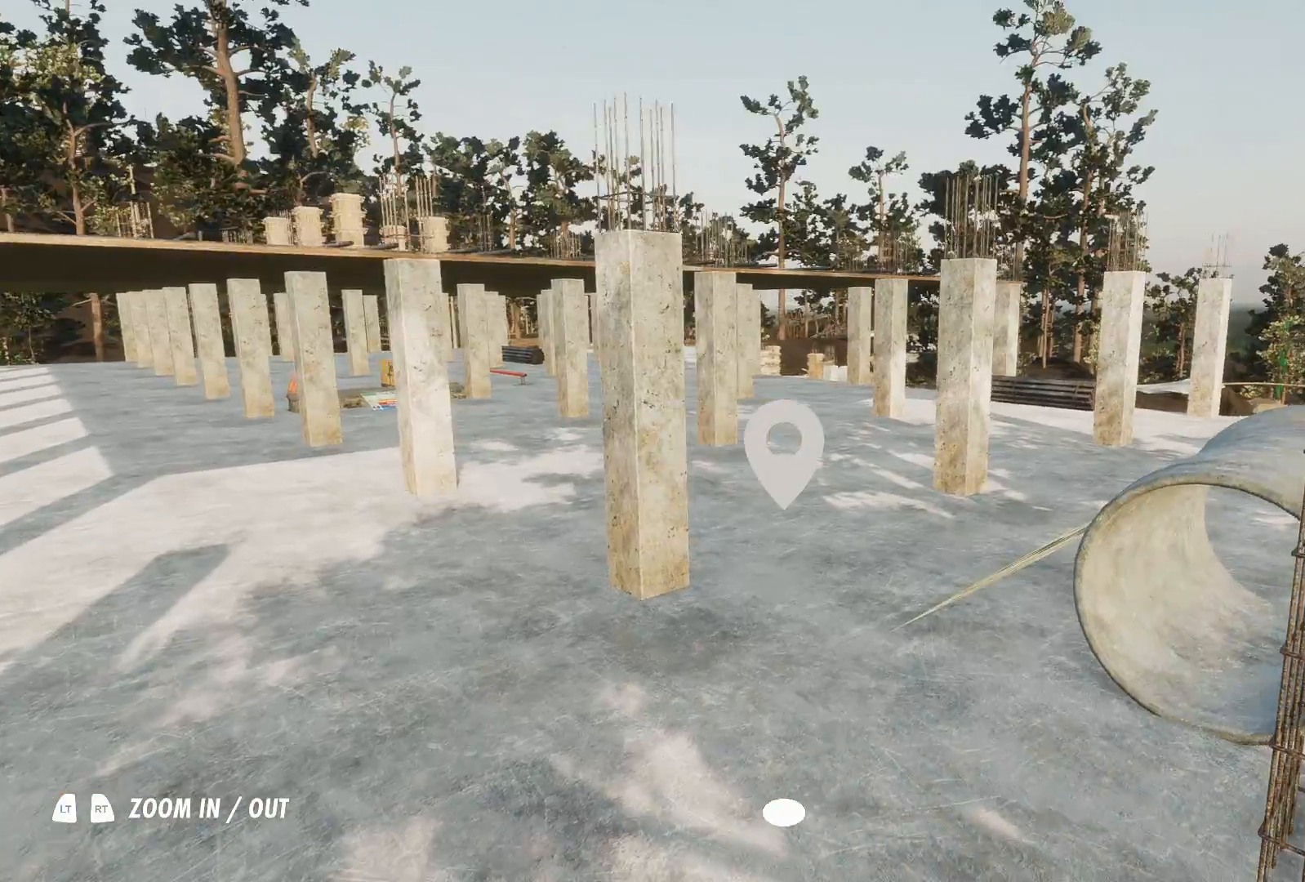
{"buttons": ["A"], "left_stick": "center", "right_stick": "center", "events": [[217, "A", "down"]]}
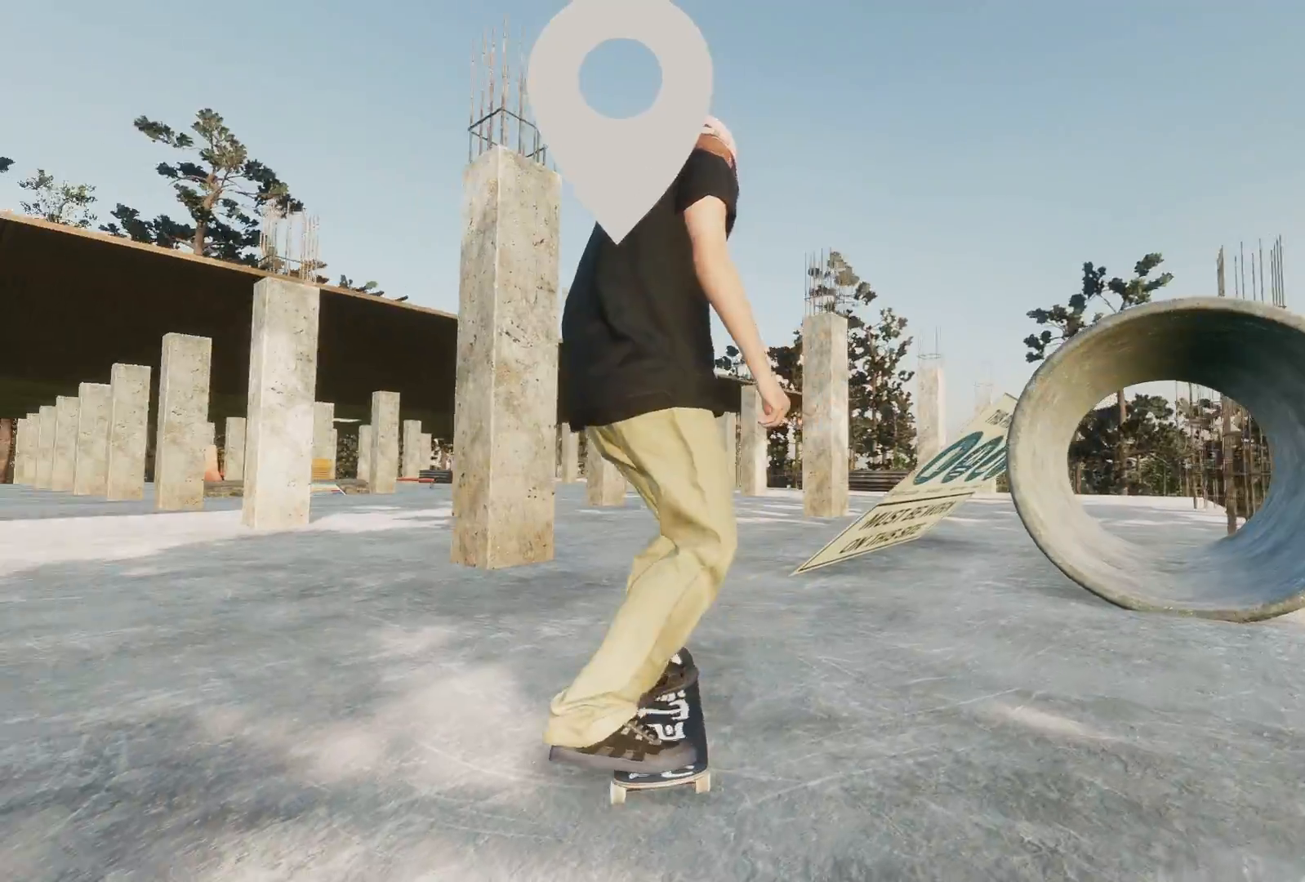
{"buttons": [], "left_stick": "center", "right_stick": "center", "events": [[167, "A", "up"]]}
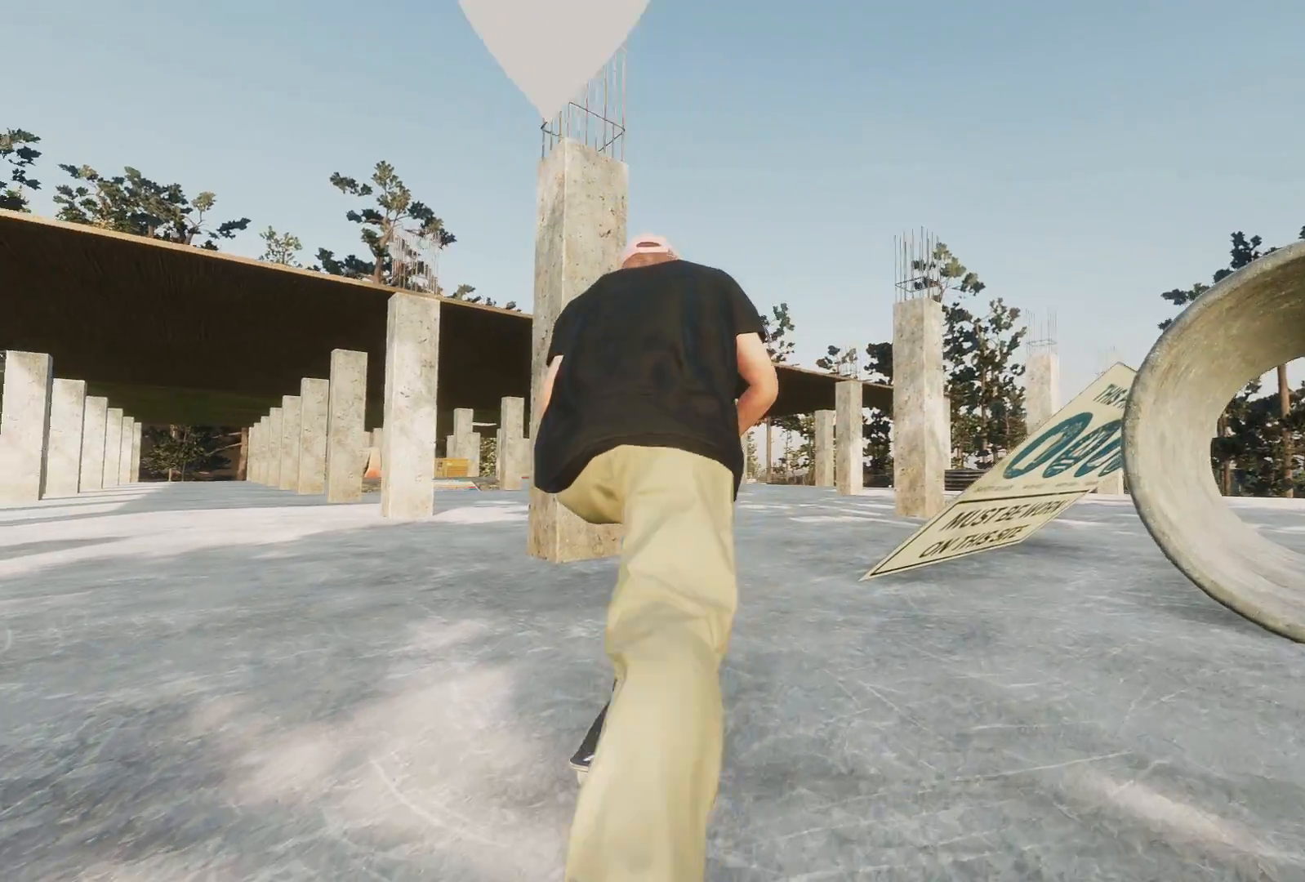
{"buttons": ["A"], "left_stick": "center", "right_stick": "center", "events": [[67, "L2", "down"], [167, "L2", "up"], [233, "A", "down"]]}
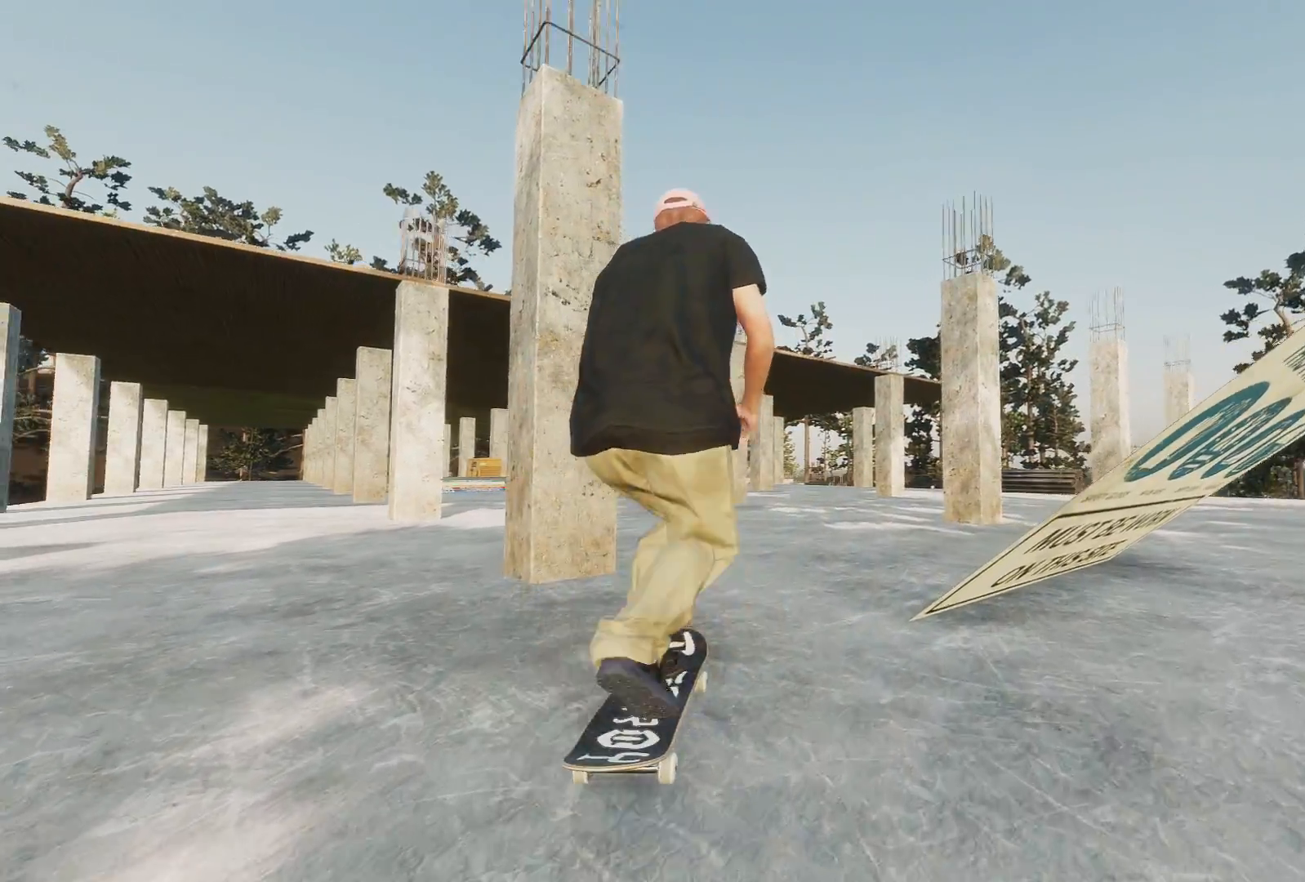
{"buttons": ["R2"], "left_stick": "center", "right_stick": "center", "events": [[433, "R2", "down"], [467, "A", "up"]]}
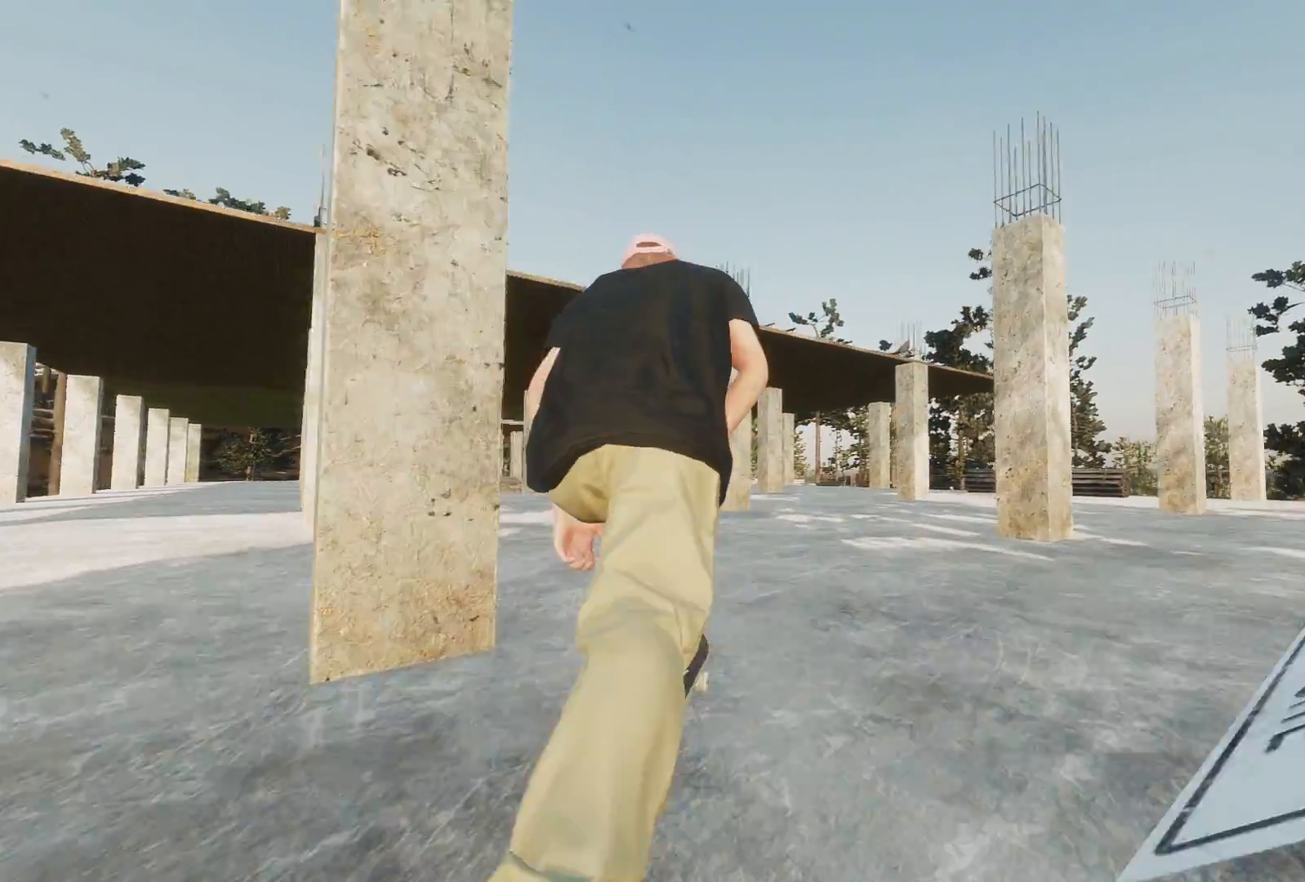
{"buttons": ["L2"], "left_stick": "center", "right_stick": "center", "events": [[83, "R2", "up"], [417, "L2", "down"]]}
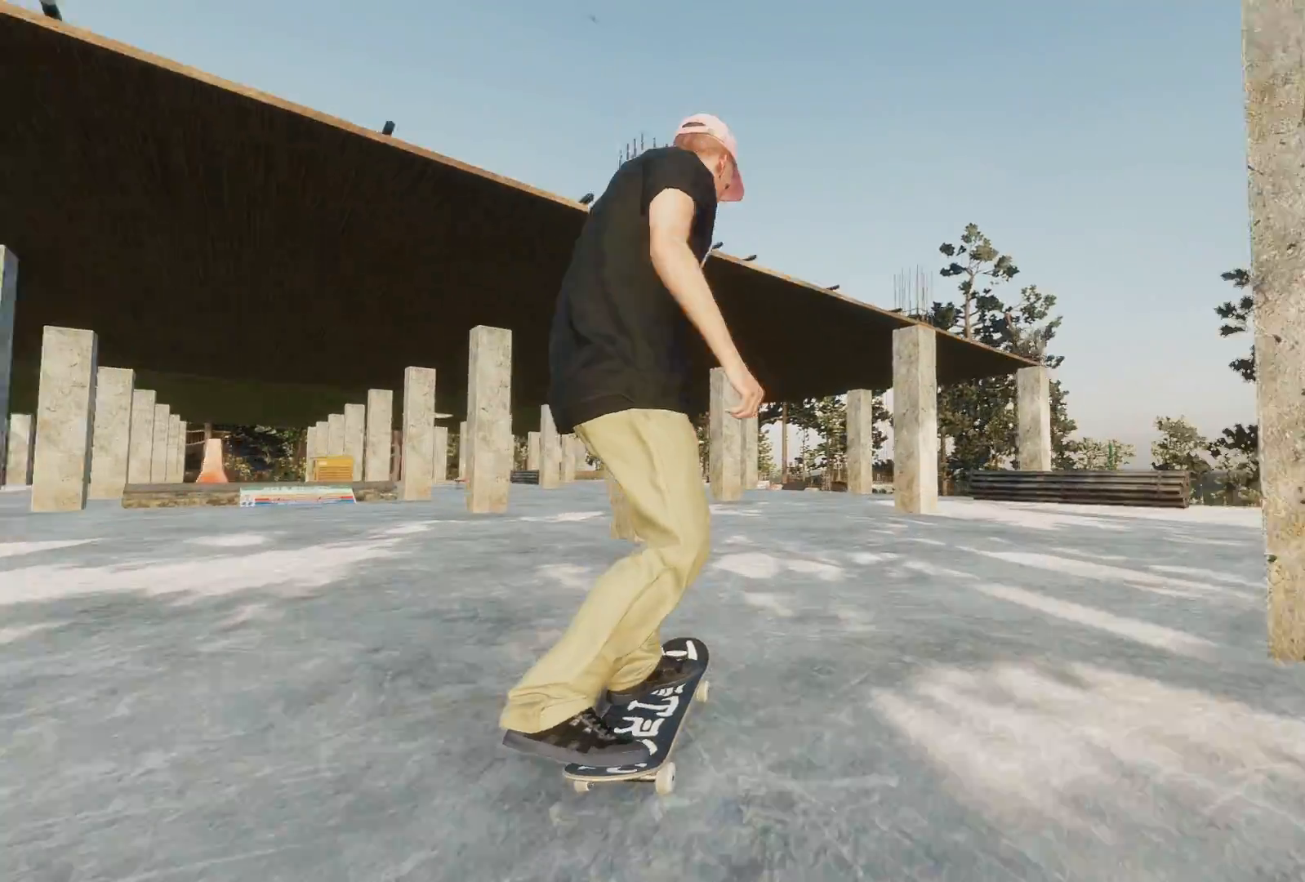
{"buttons": ["L2"], "left_stick": "center", "right_stick": "center", "events": [[67, "L2", "up"], [267, "L2", "down"]]}
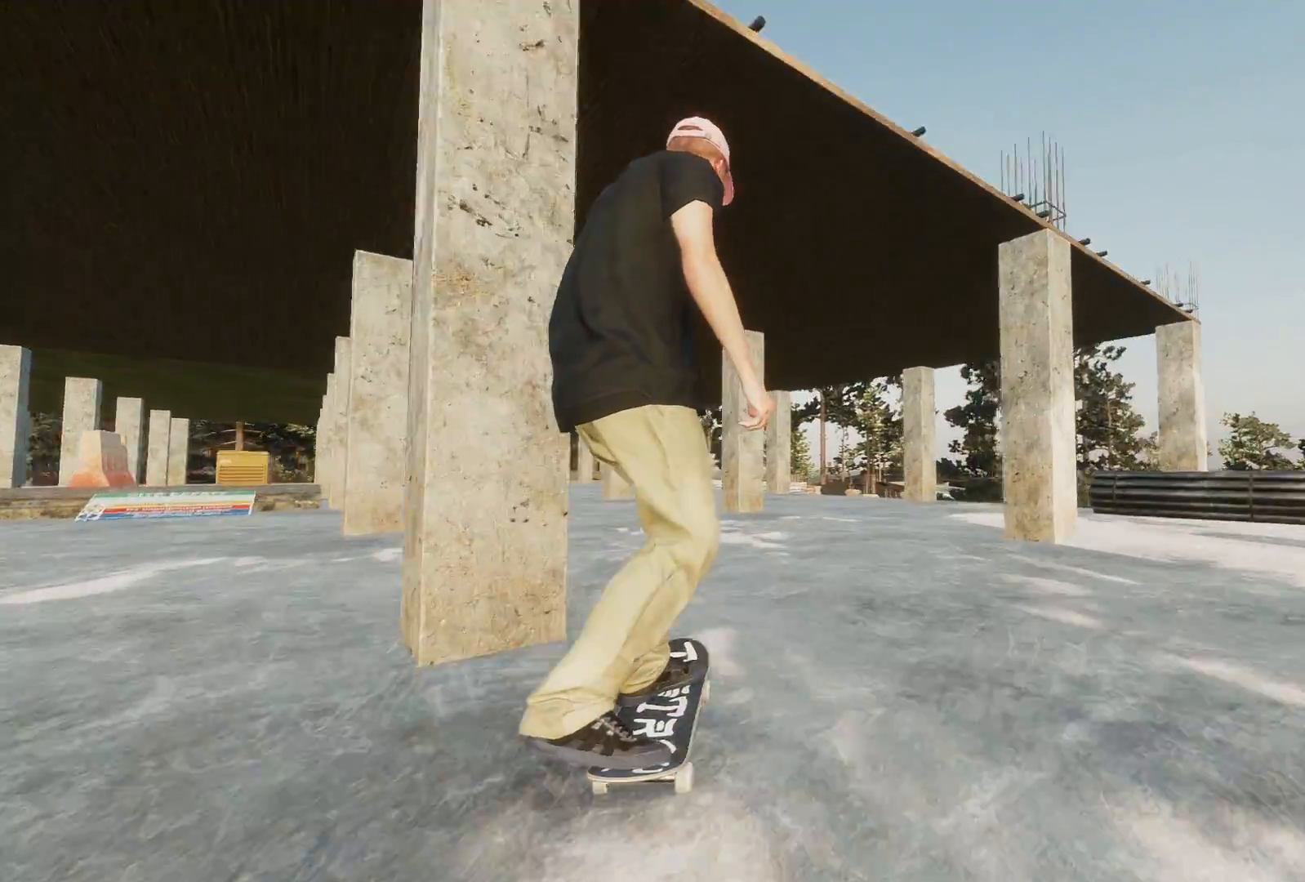
{"buttons": [], "left_stick": "center", "right_stick": "center", "events": [[133, "L2", "up"]]}
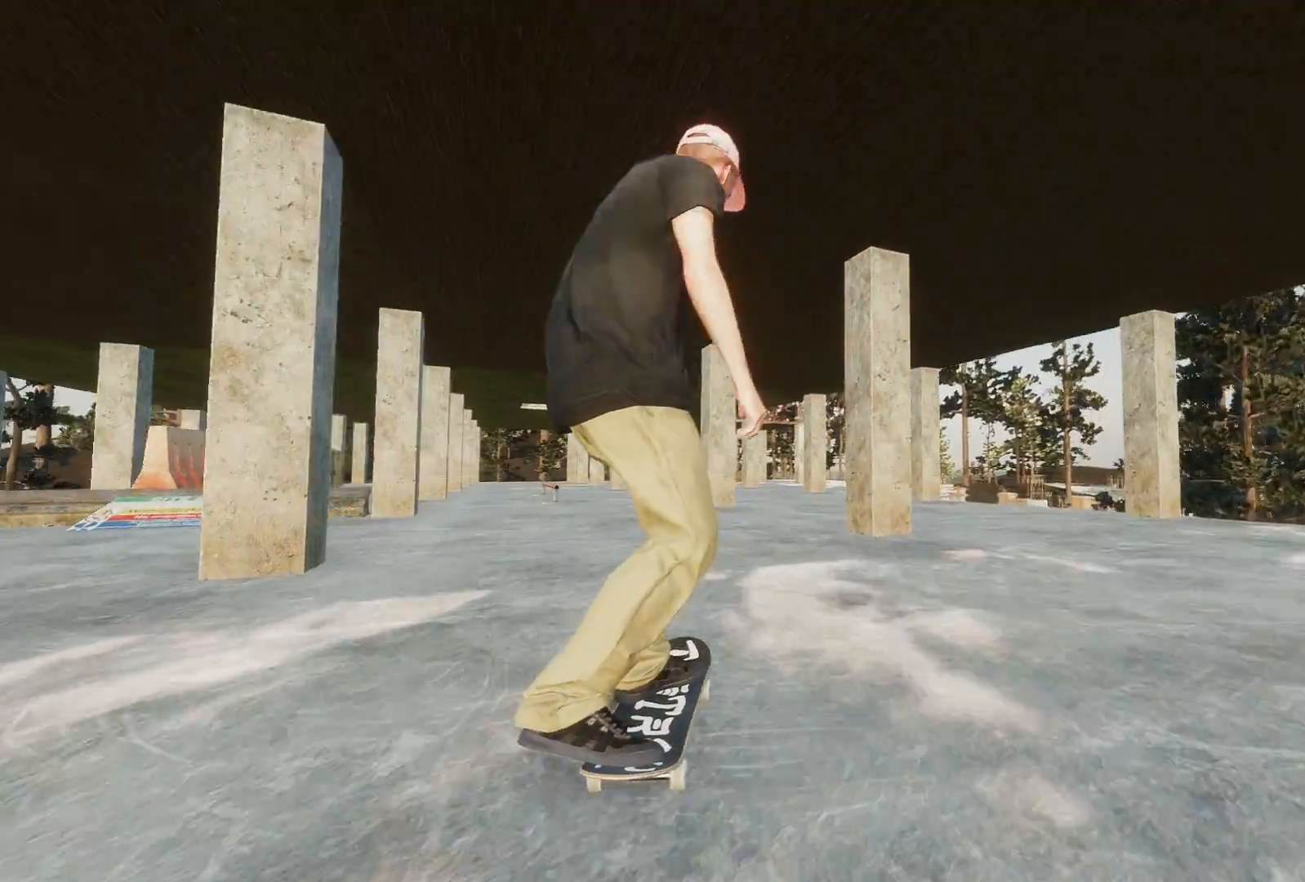
{"buttons": [], "left_stick": "center", "right_stick": "center", "events": [[17, "R2", "down"], [317, "R2", "up"]]}
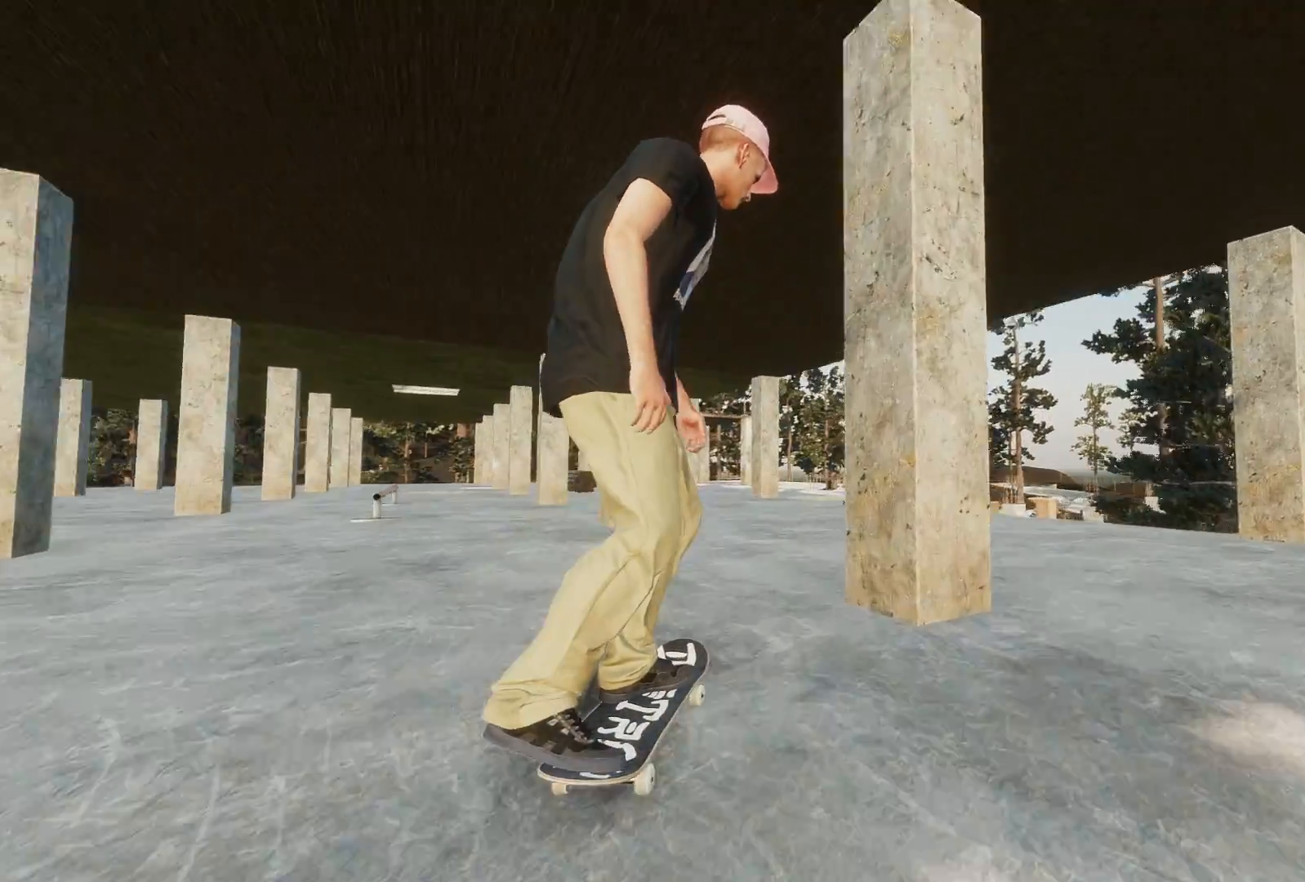
{"buttons": [], "left_stick": "center", "right_stick": "center", "events": [[117, "R2", "down"], [267, "R2", "up"]]}
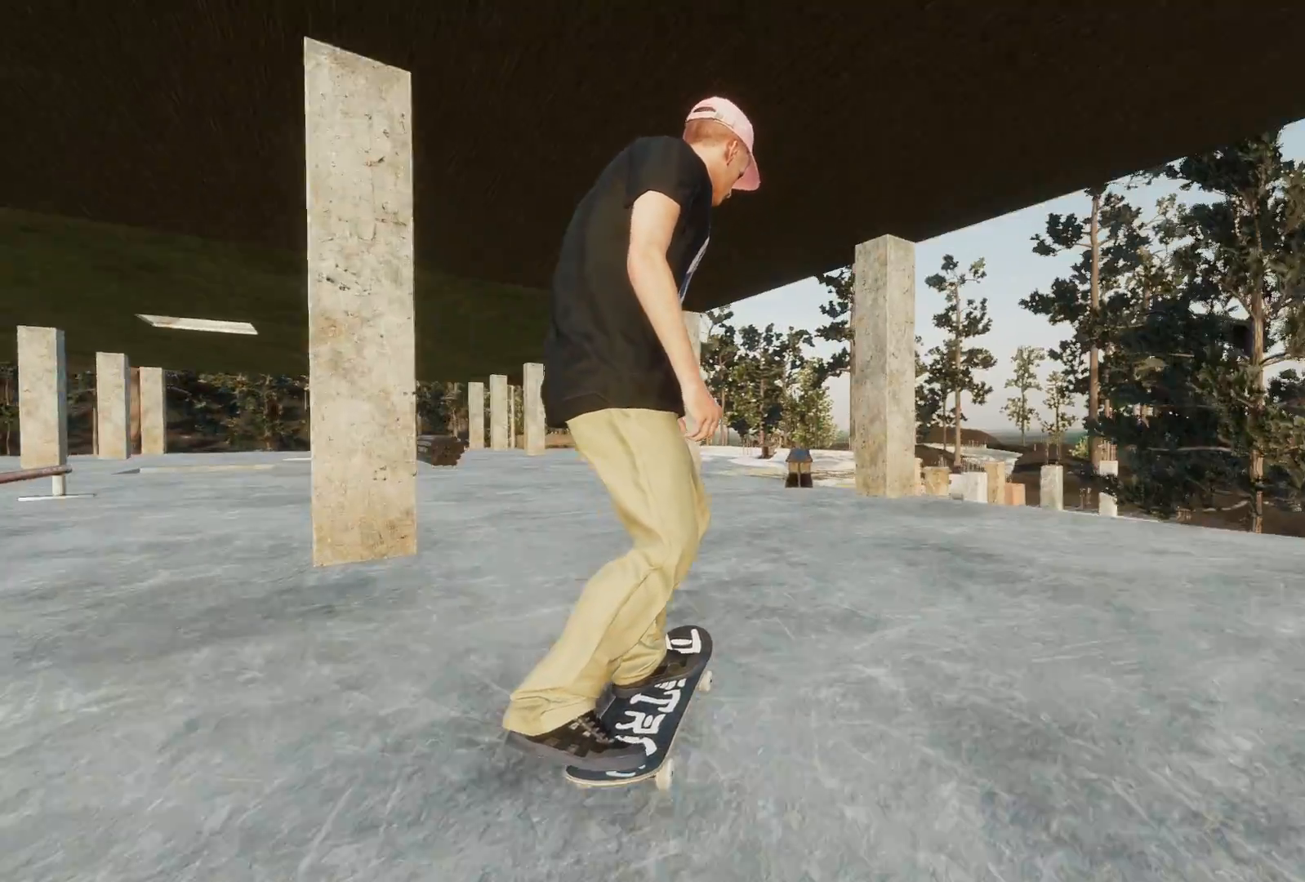
{"buttons": [], "left_stick": "center", "right_stick": "down", "events": [[317, "R2", "down"], [417, "R2", "up"], [483, "right_stick", "down"]]}
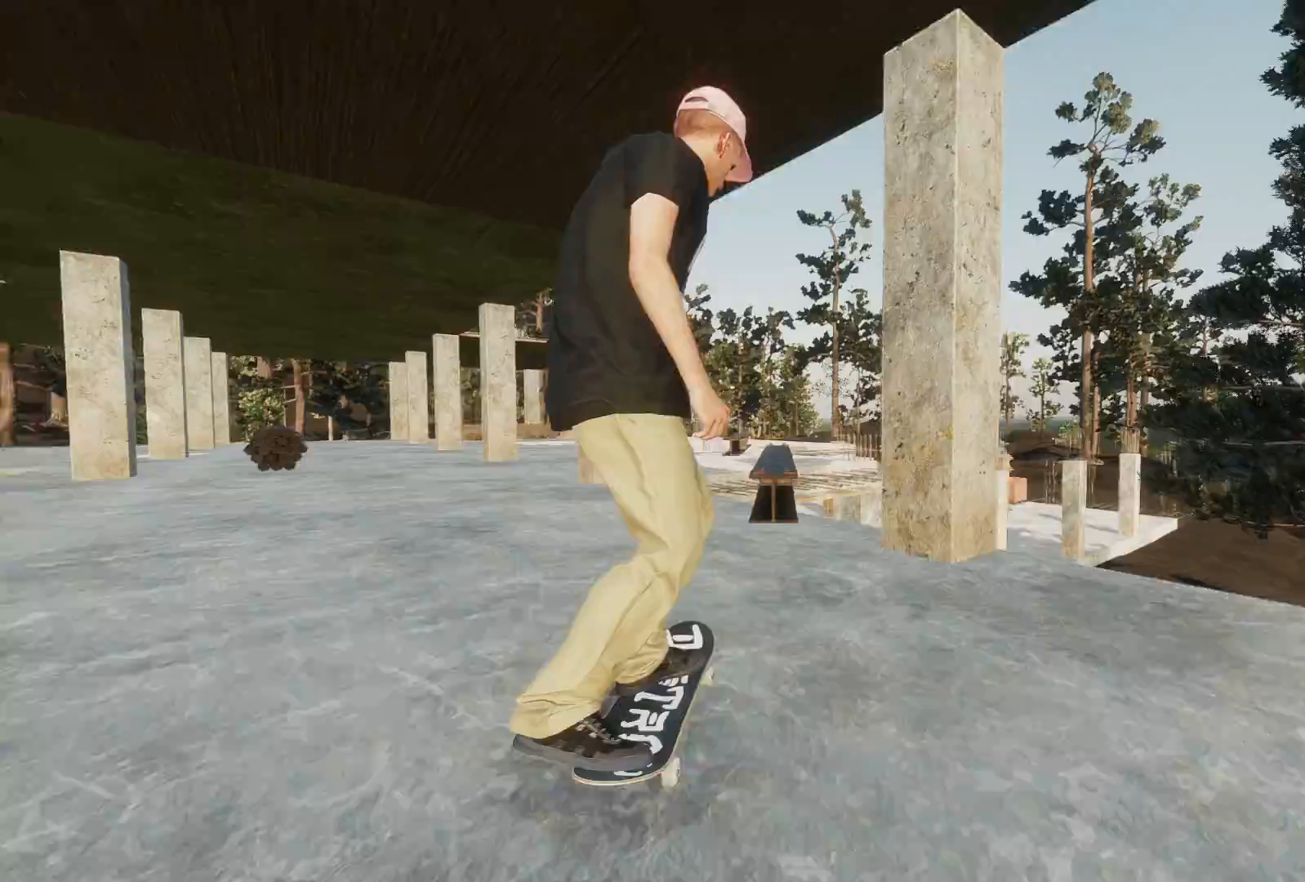
{"buttons": [], "left_stick": "down", "right_stick": "down", "events": [[17, "left_stick", "down"], [183, "left_stick", "center"], [183, "right_stick", "center"], [217, "L2", "down"], [267, "right_stick", "down"], [317, "left_stick", "down"], [483, "L2", "up"]]}
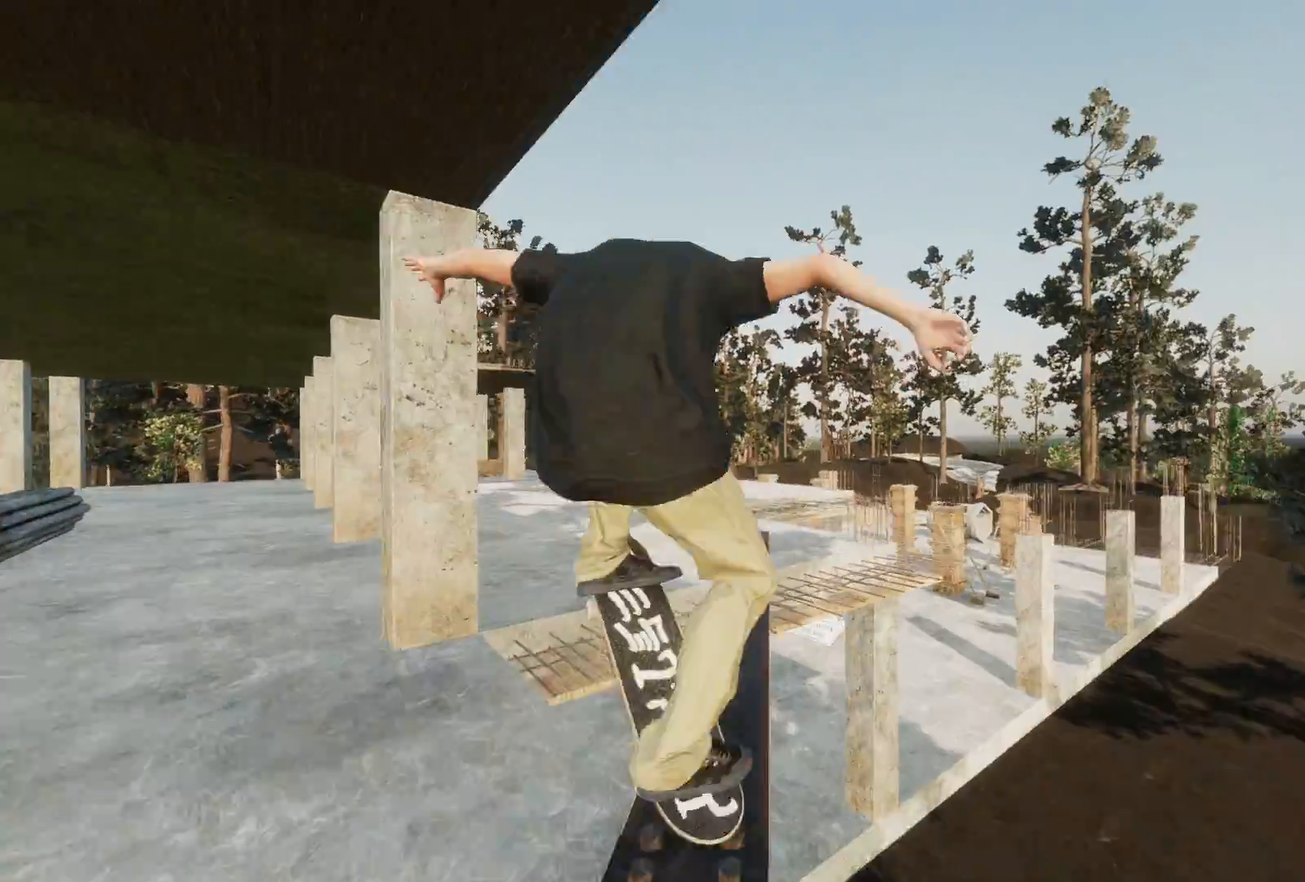
{"buttons": [], "left_stick": "down", "right_stick": "down", "events": []}
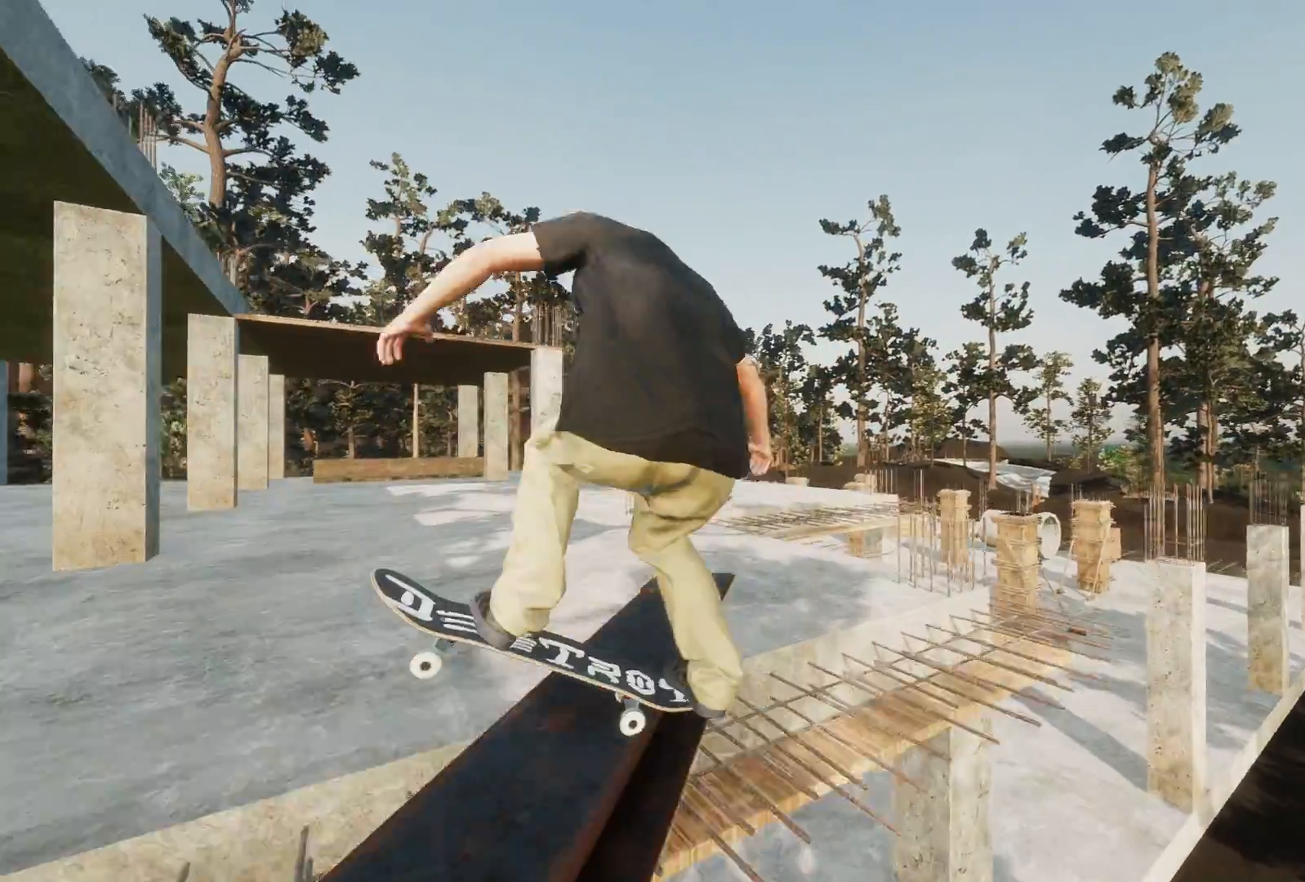
{"buttons": ["L2"], "left_stick": "center", "right_stick": "center", "events": [[67, "R2", "down"], [217, "R3", "down"], [217, "right_stick", "down-left"], [333, "R3", "up"], [383, "left_stick", "center"], [417, "right_stick", "center"], [433, "R2", "up"], [483, "L2", "down"]]}
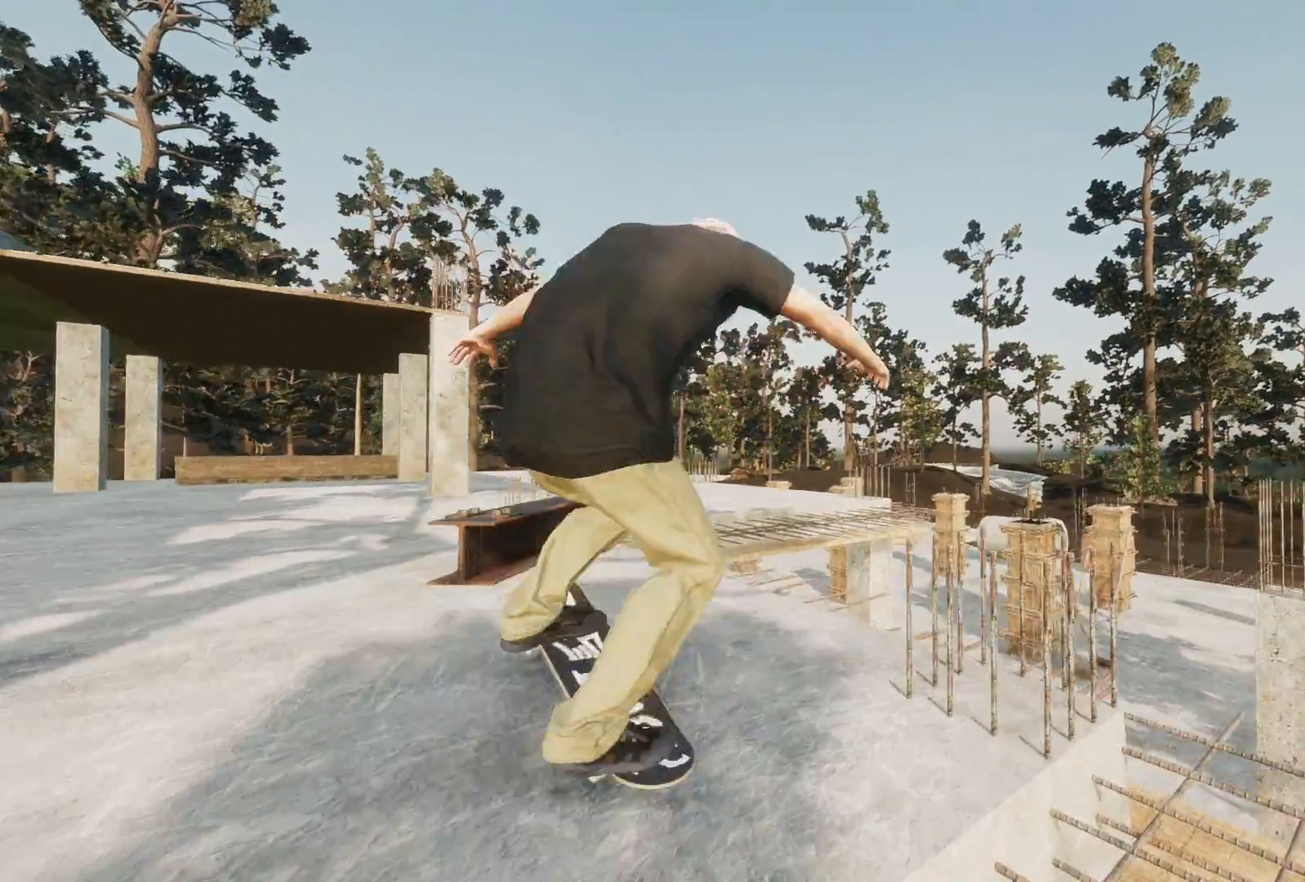
{"buttons": ["R2"], "left_stick": "center", "right_stick": "center", "events": [[333, "L2", "up"], [417, "R2", "down"]]}
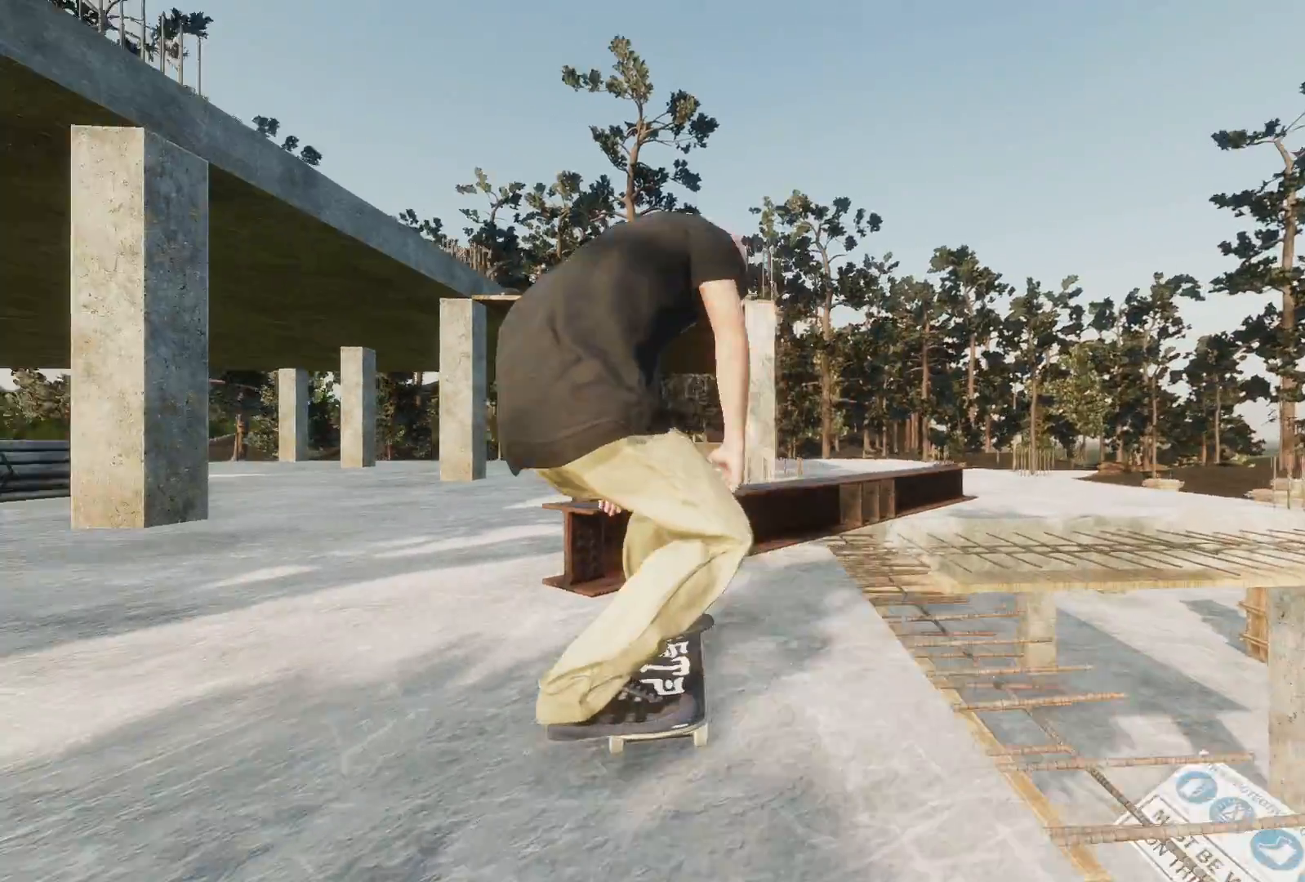
{"buttons": ["A"], "left_stick": "center", "right_stick": "center", "events": [[217, "DPAD_UP", "down"], [233, "R2", "up"], [417, "DPAD_UP", "up"], [483, "A", "down"]]}
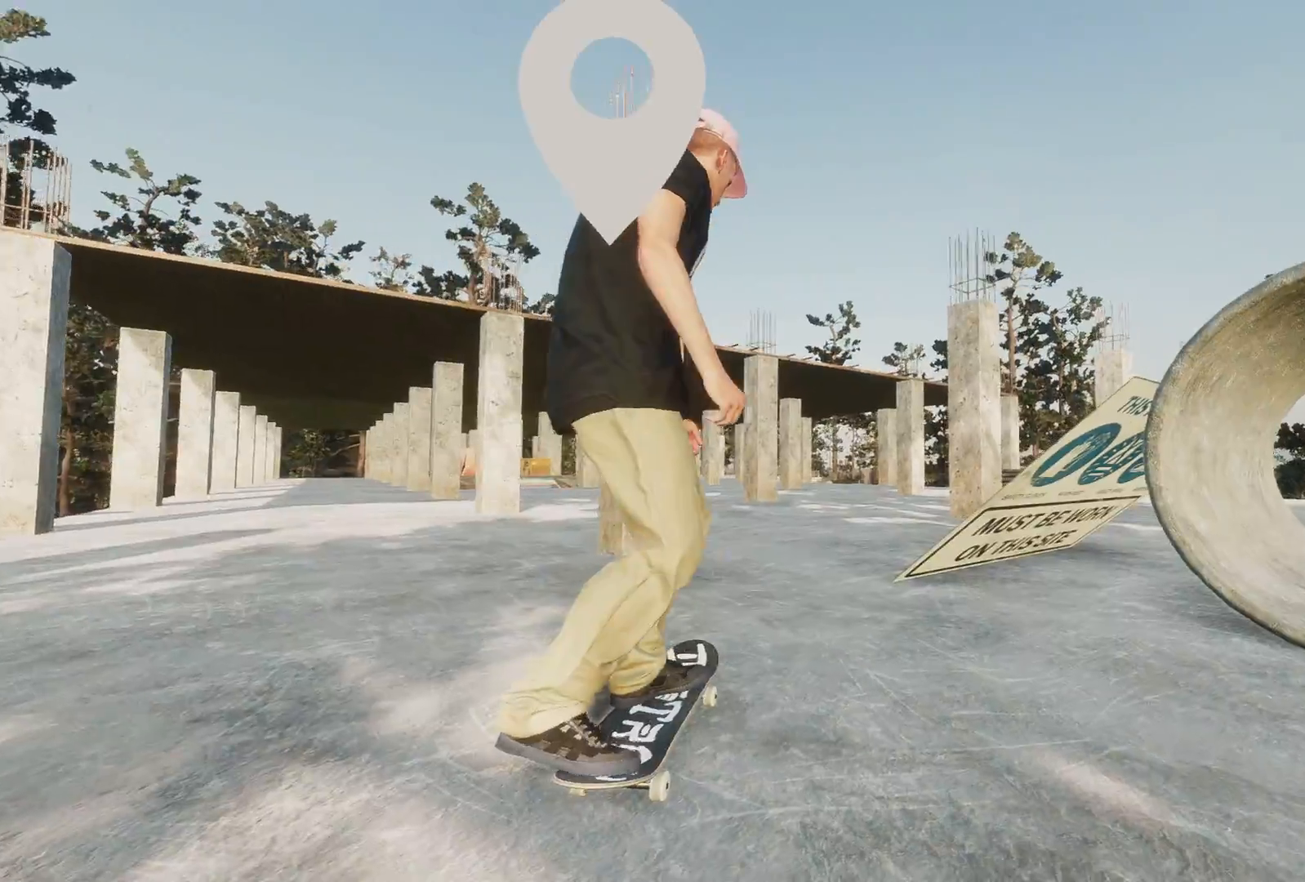
{"buttons": [], "left_stick": "center", "right_stick": "center", "events": [[333, "L2", "down"], [433, "A", "up"], [467, "L2", "up"]]}